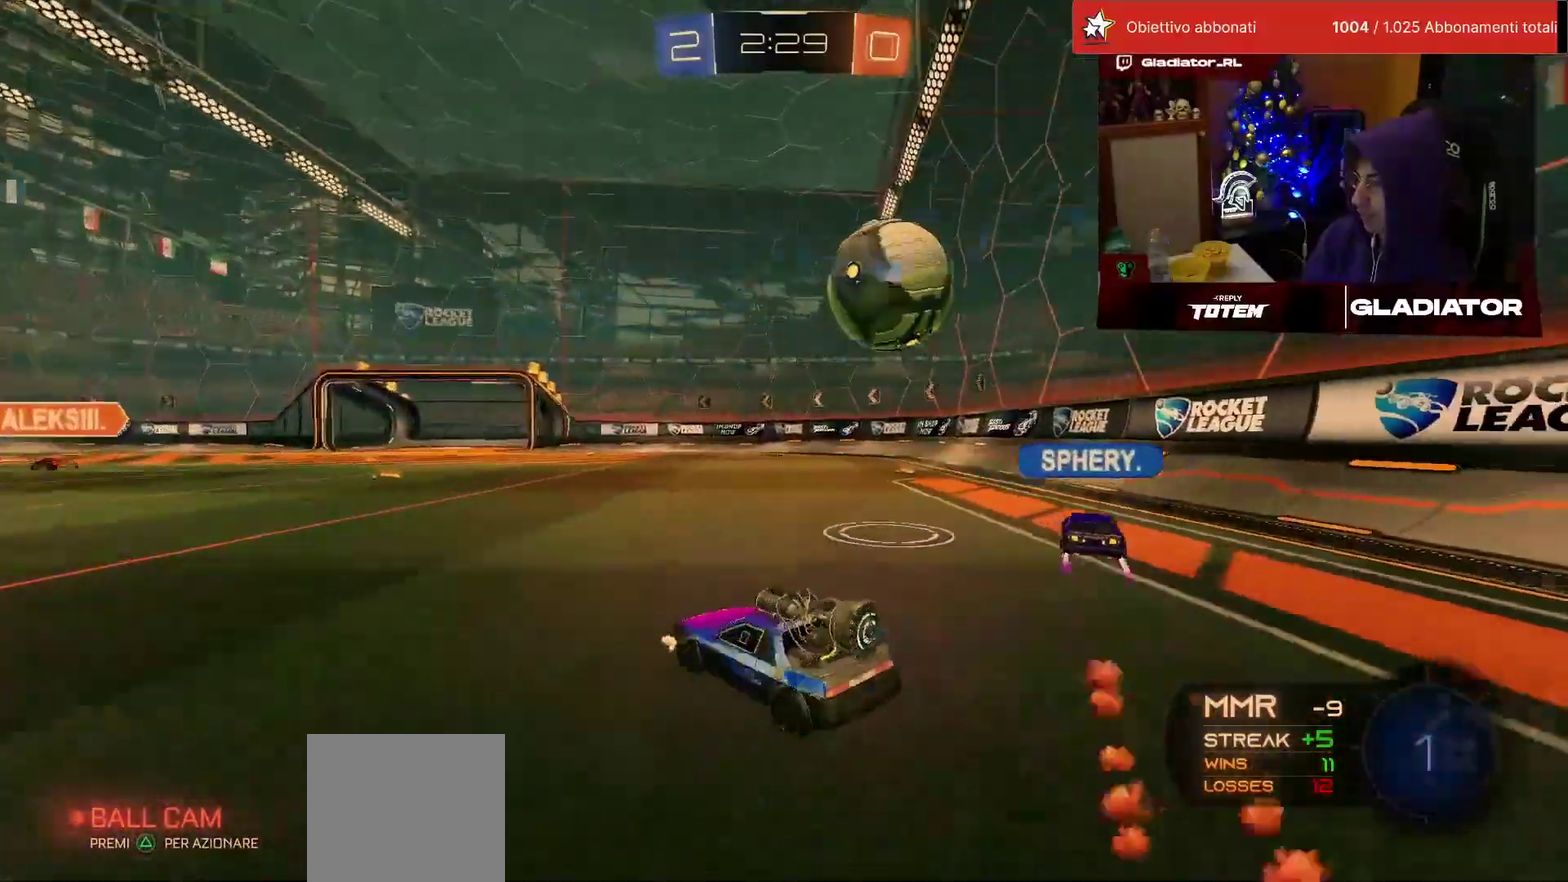
Gameplay with a controller (PlayStation layout); each line is a JSON object with the inputs held at the frame after it. "events" lists button and stick changes between this image and that frame as [ms after this image, input, new state], when the widget could be followed in between. Not read: R3.
{"buttons": ["R2"], "left_stick": "right", "events": [[367, "left_stick", "center"], [383, "SQUARE", "down"], [417, "left_stick", "right"], [450, "SQUARE", "up"]]}
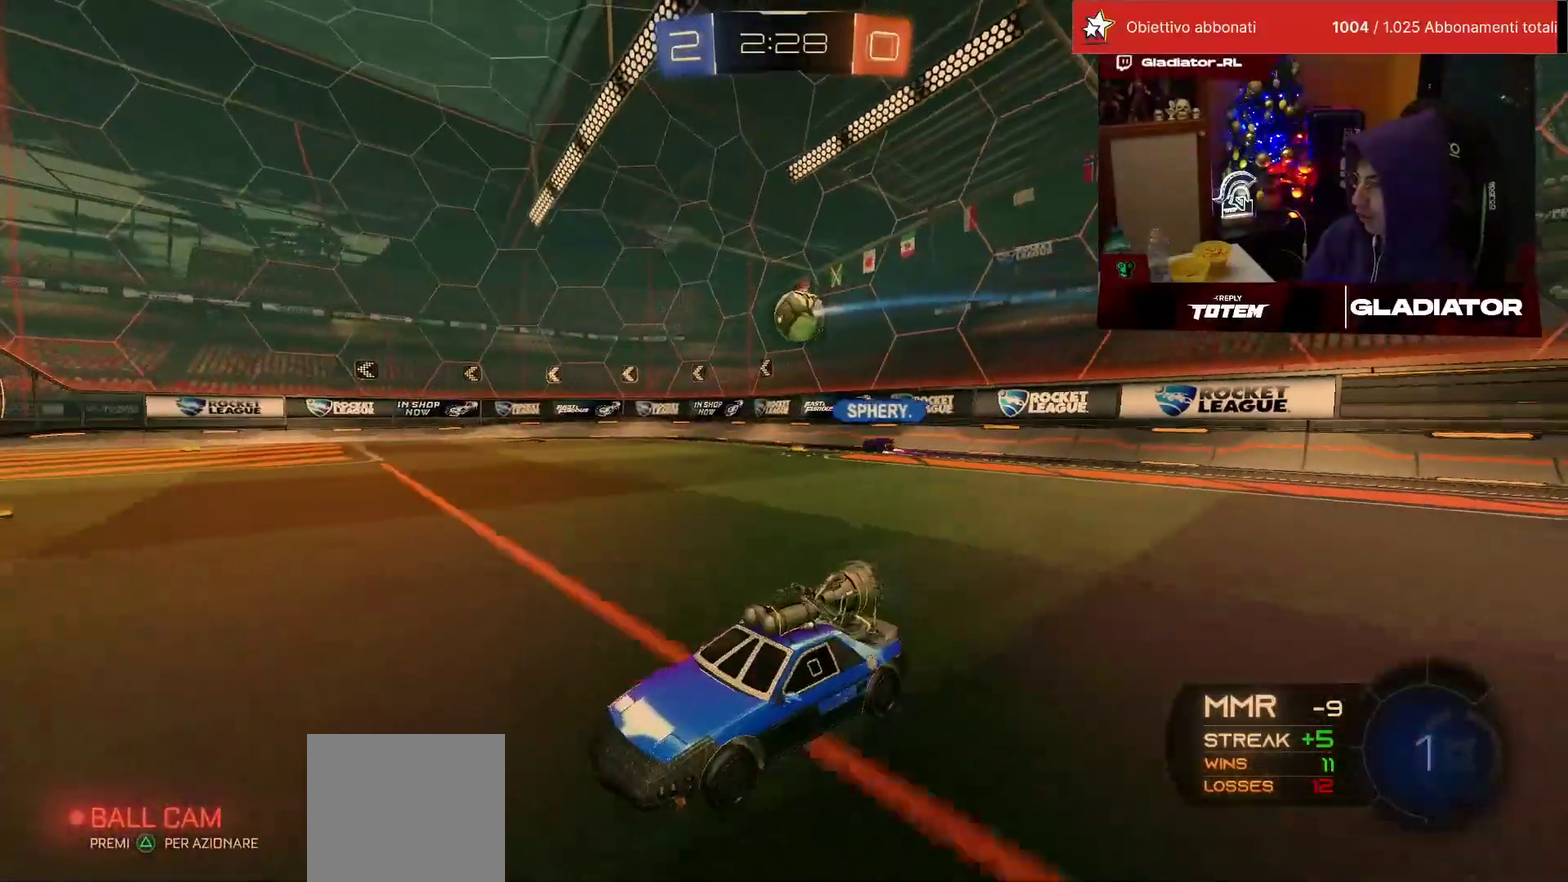
{"buttons": ["R2"], "left_stick": "right", "events": [[250, "SQUARE", "down"], [317, "SQUARE", "up"]]}
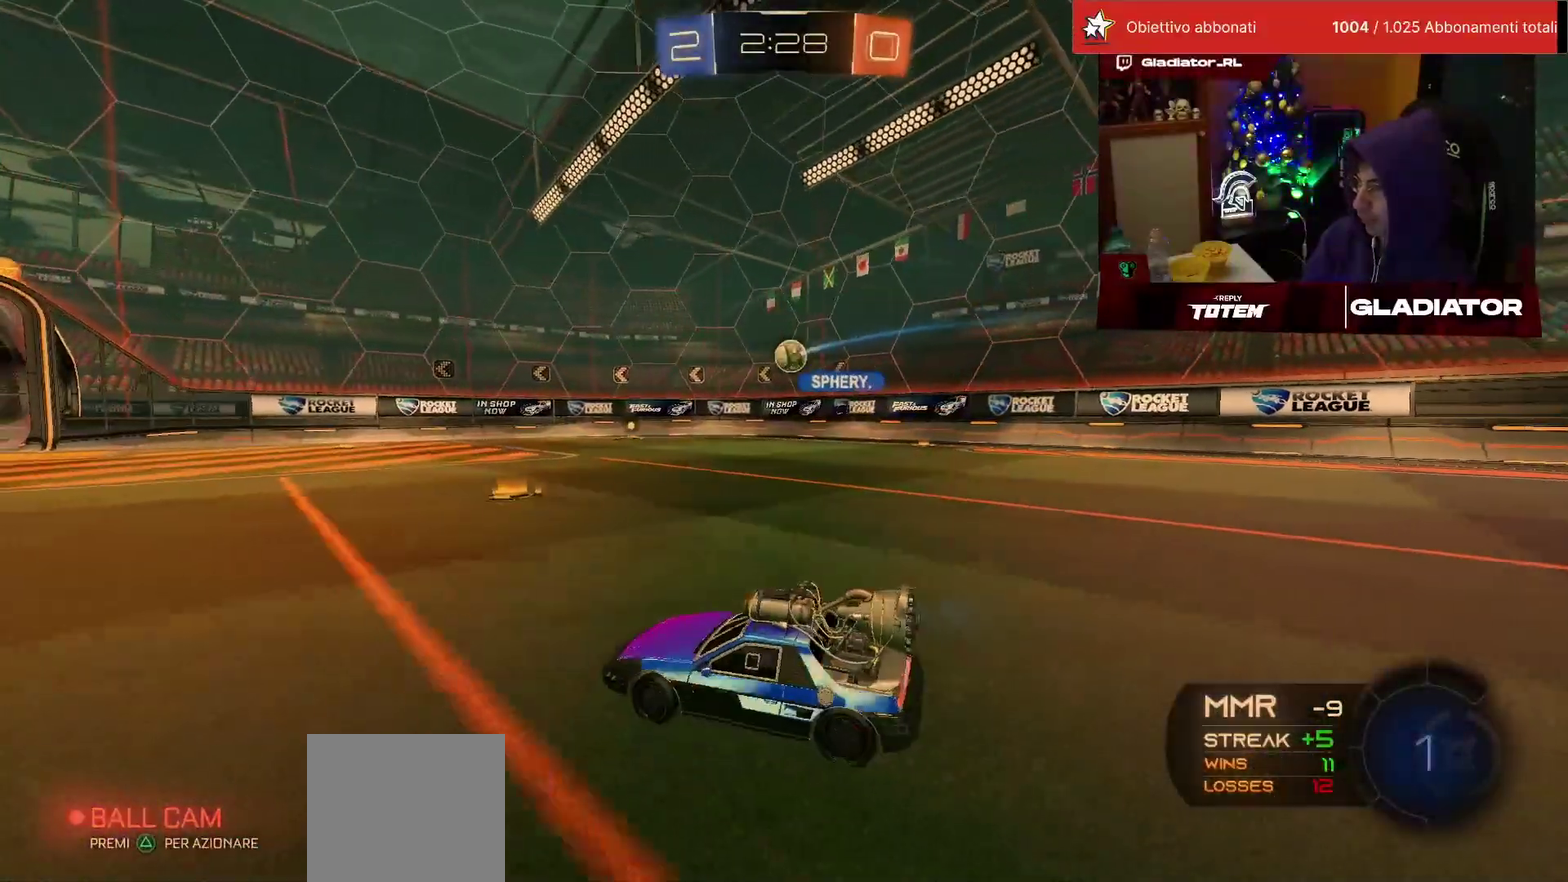
{"buttons": ["R2"], "left_stick": "left", "events": [[300, "left_stick", "up-right"], [383, "SQUARE", "down"], [450, "SQUARE", "up"], [450, "left_stick", "left"]]}
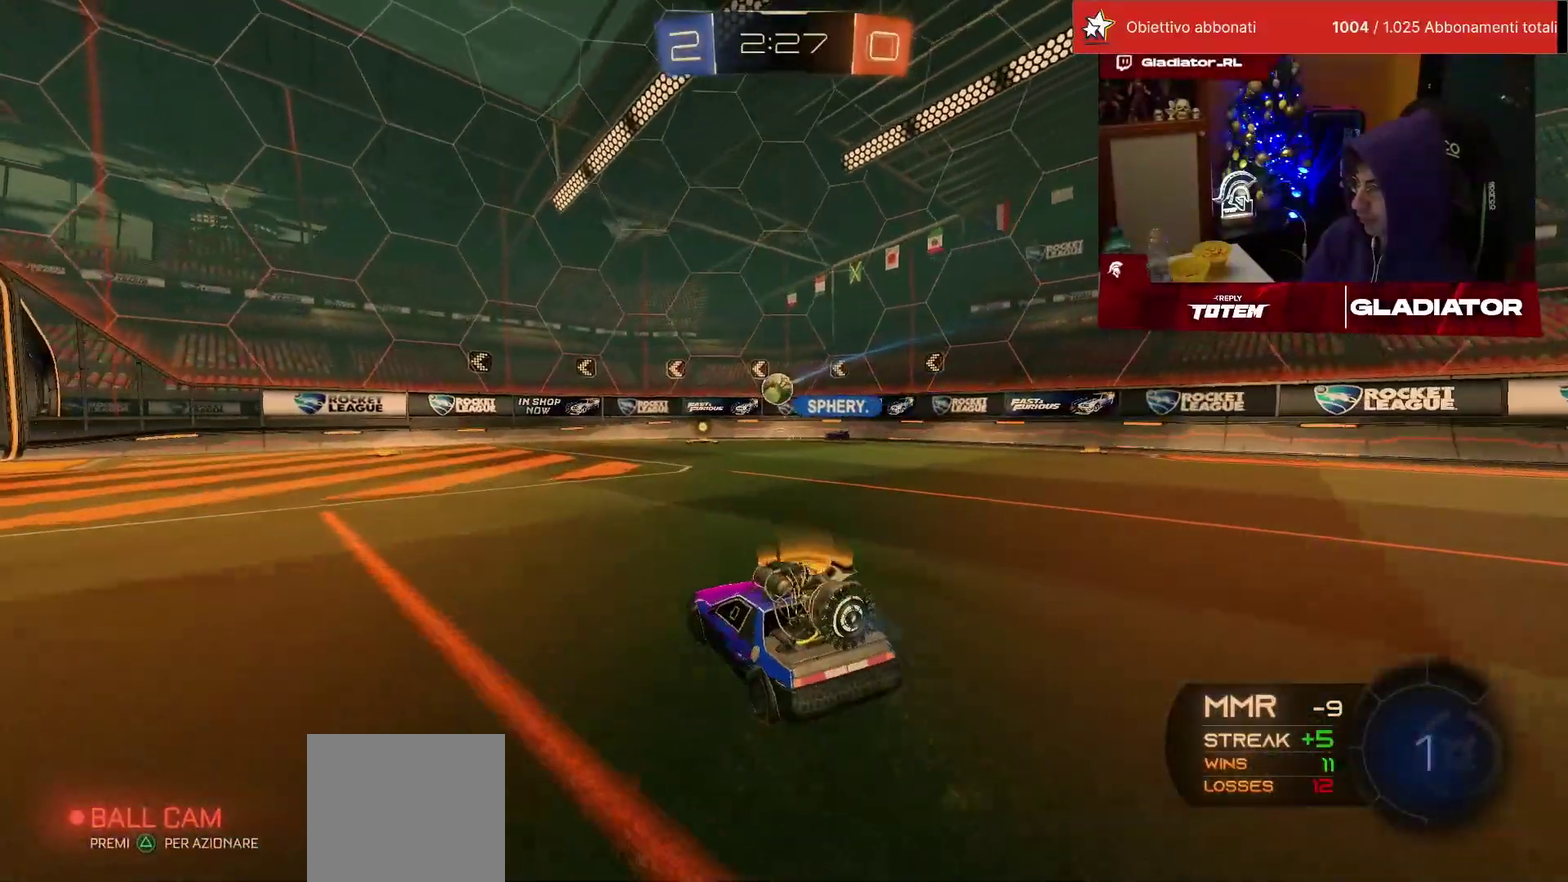
{"buttons": ["R2"], "left_stick": "left", "events": [[17, "SQUARE", "down"], [83, "SQUARE", "up"]]}
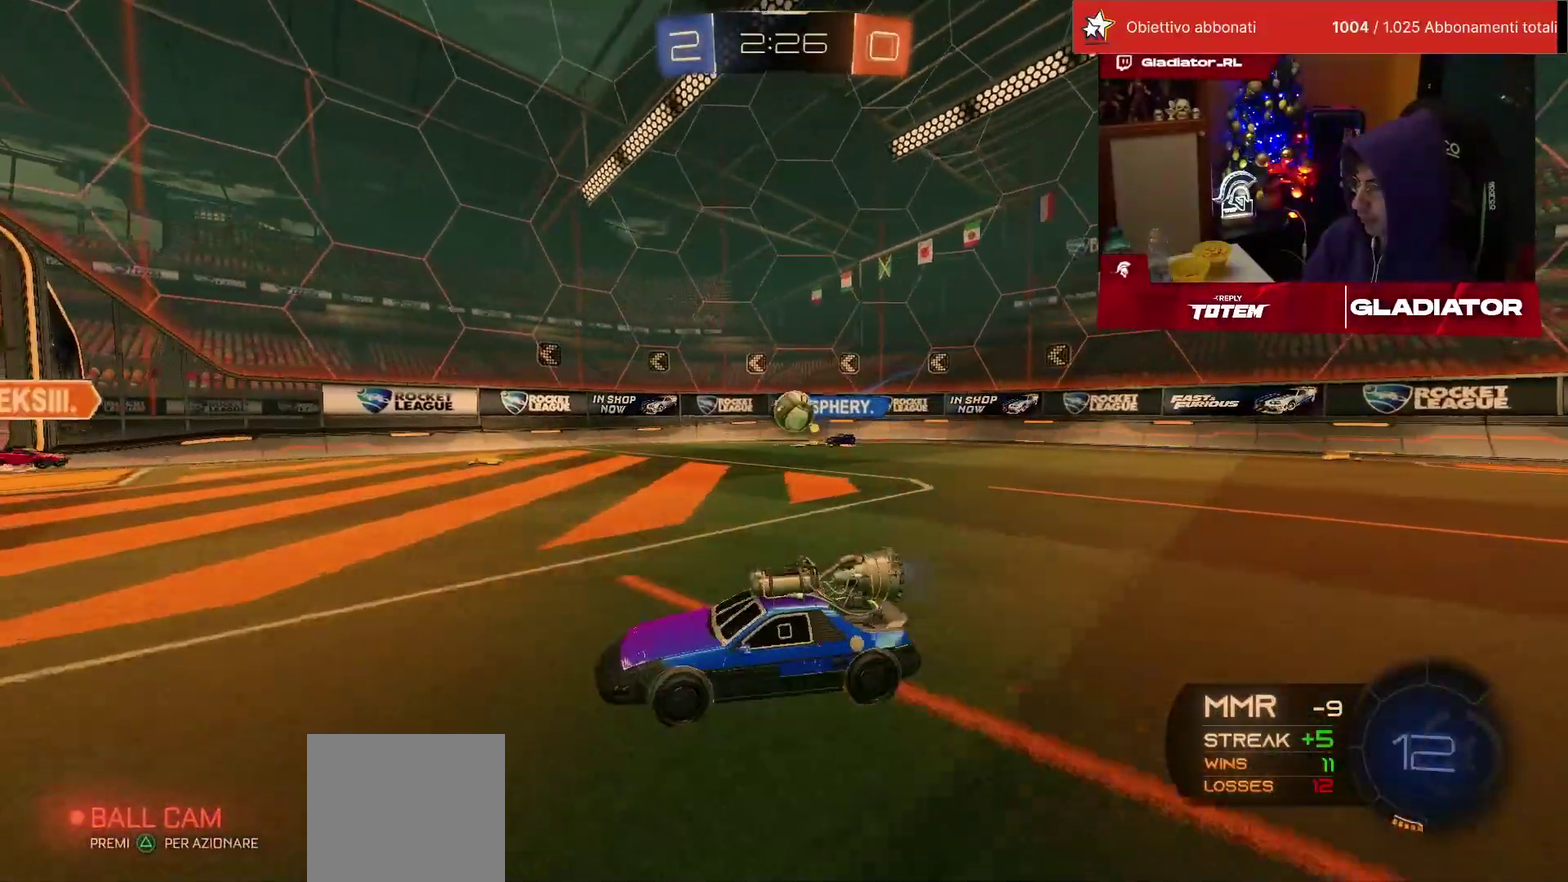
{"buttons": ["R2"], "left_stick": "center", "events": [[283, "left_stick", "center"]]}
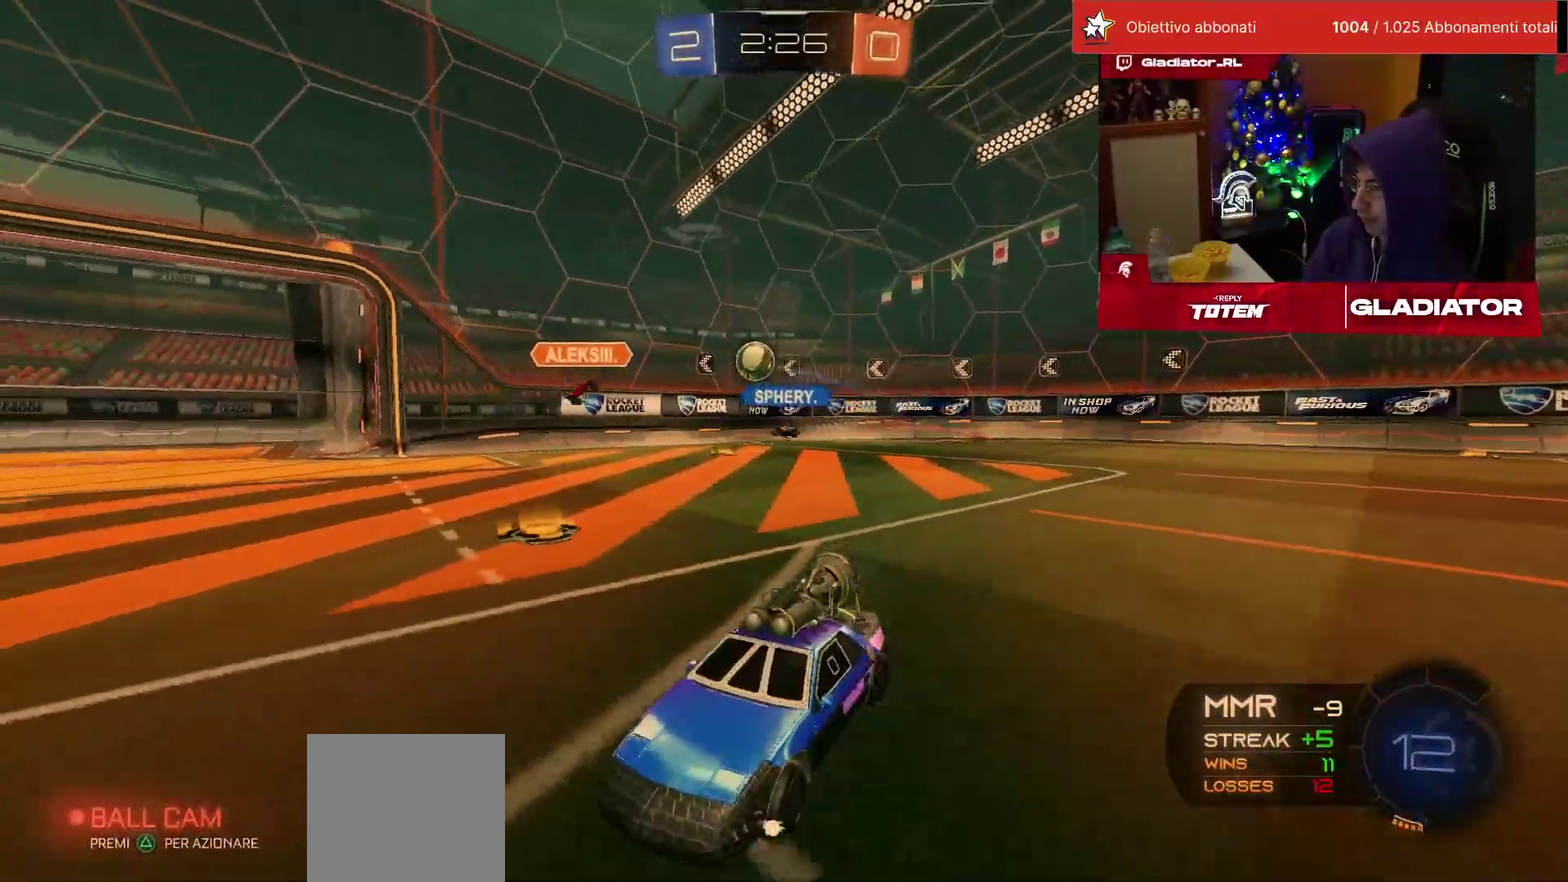
{"buttons": ["R2"], "left_stick": "left"}
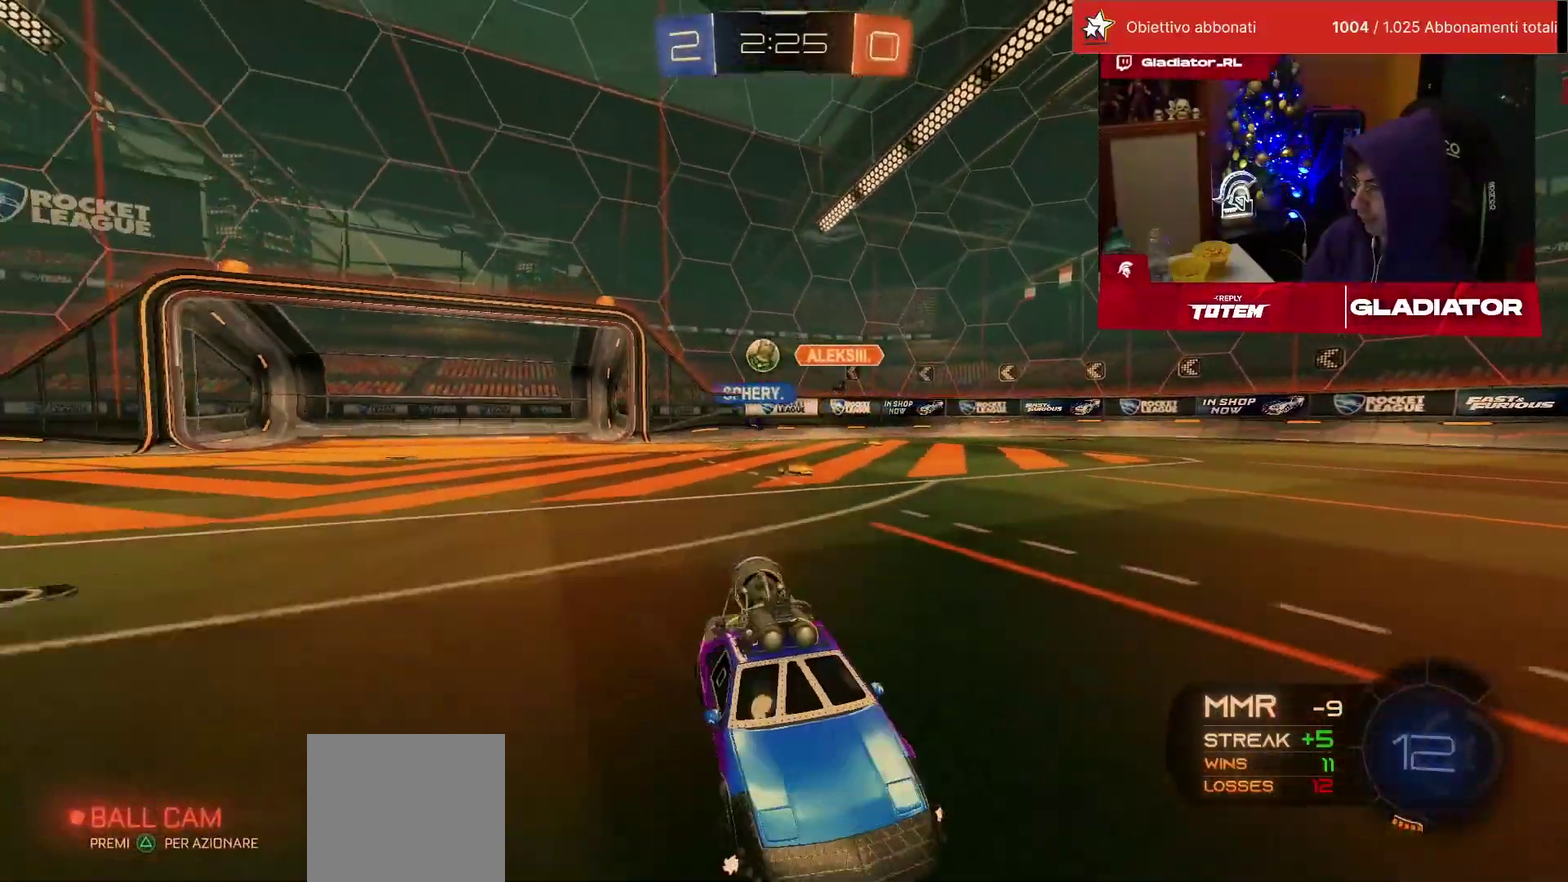
{"buttons": ["R2"], "left_stick": "left"}
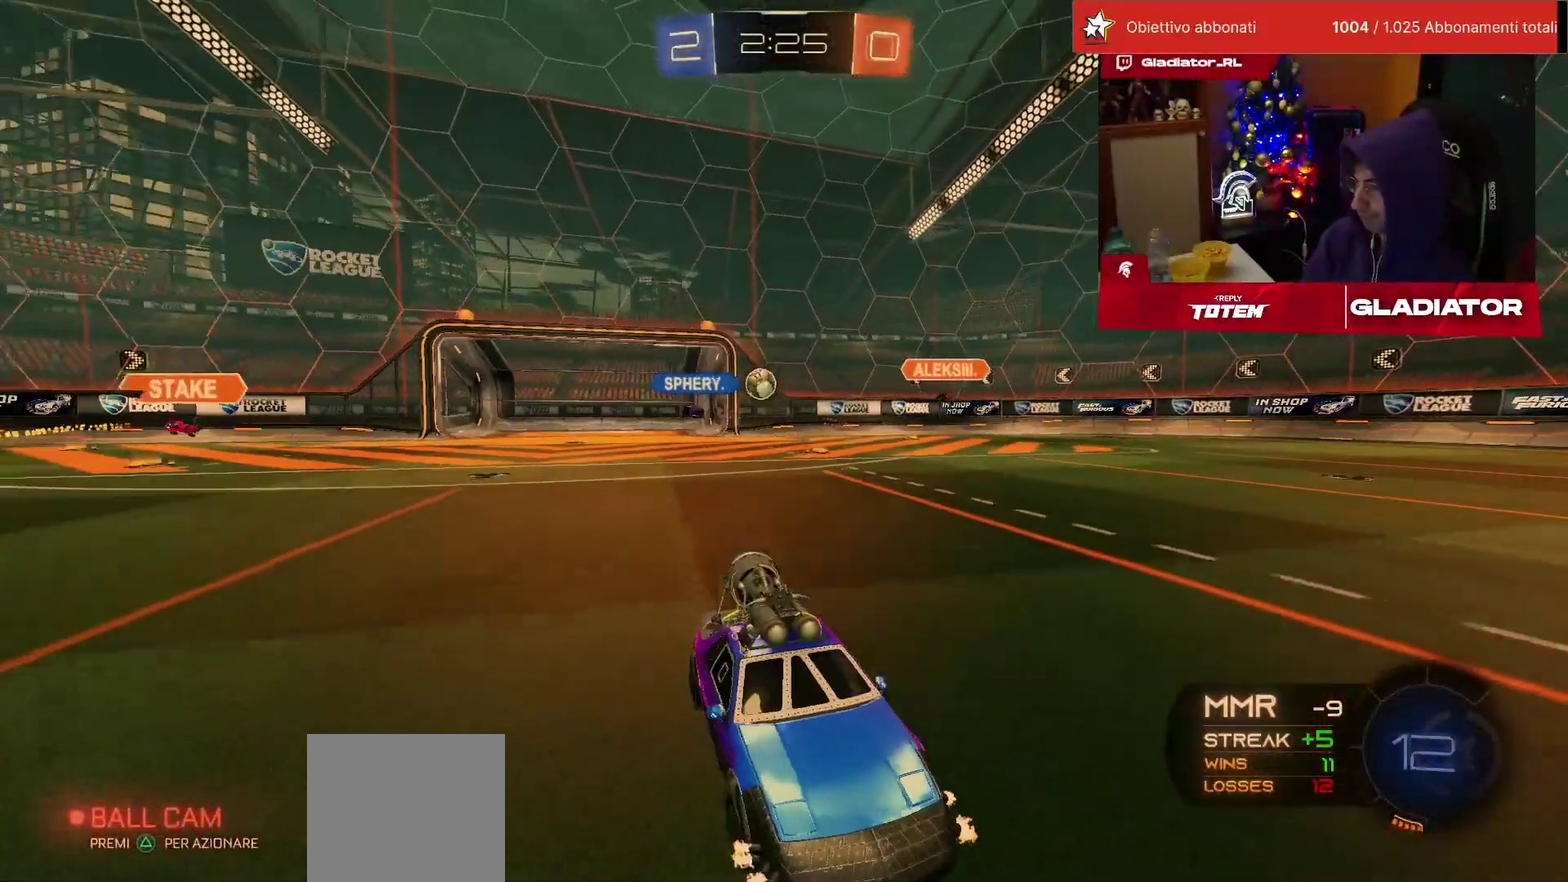
{"buttons": ["R2"], "left_stick": "center"}
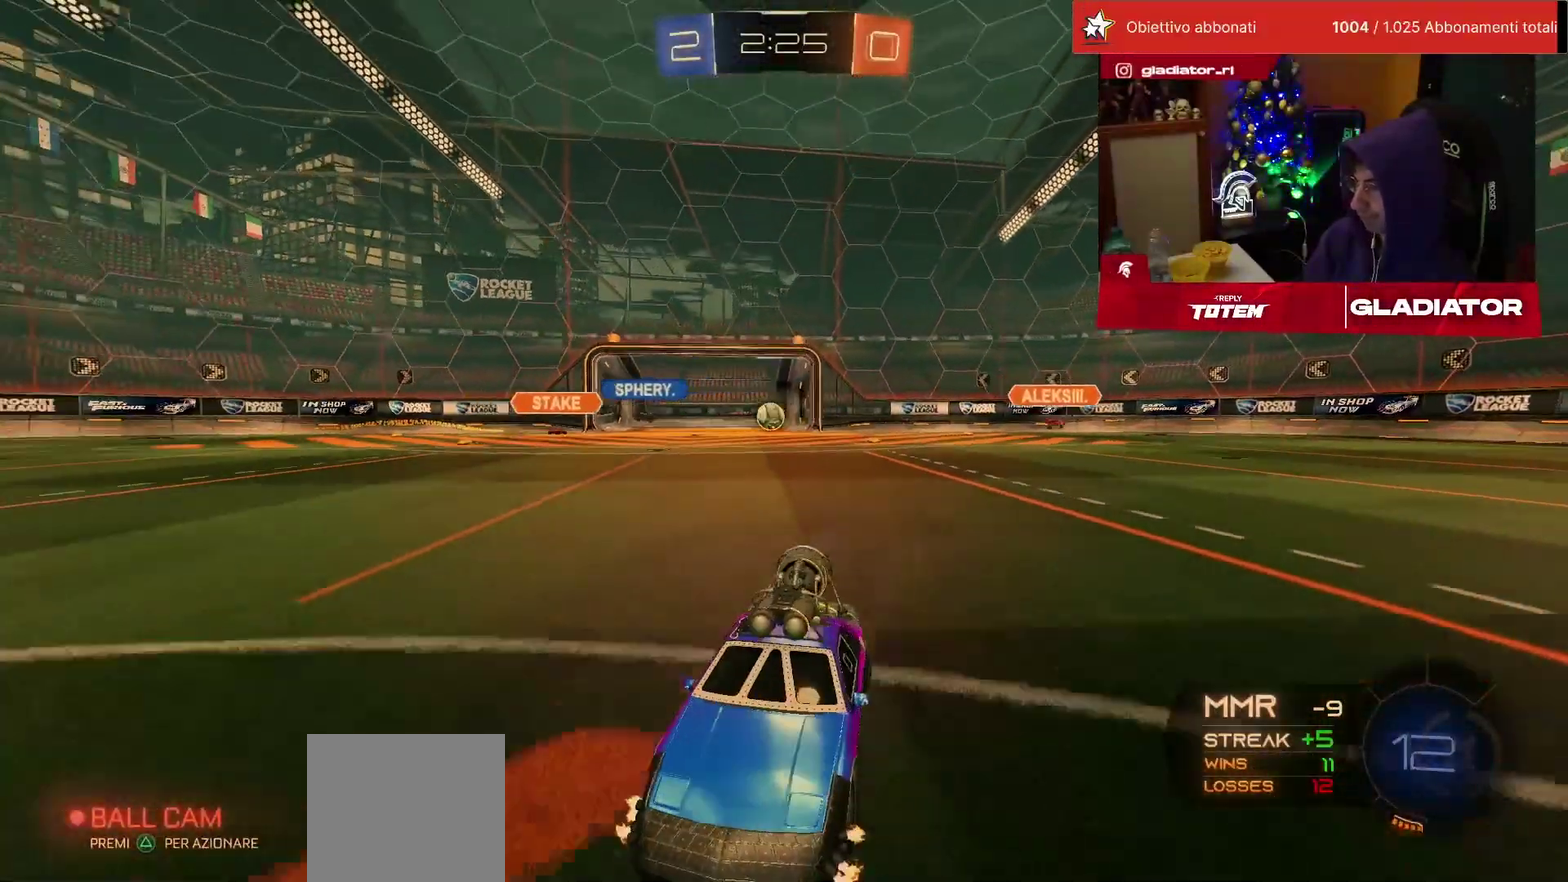
{"buttons": ["R2"], "left_stick": "center", "events": []}
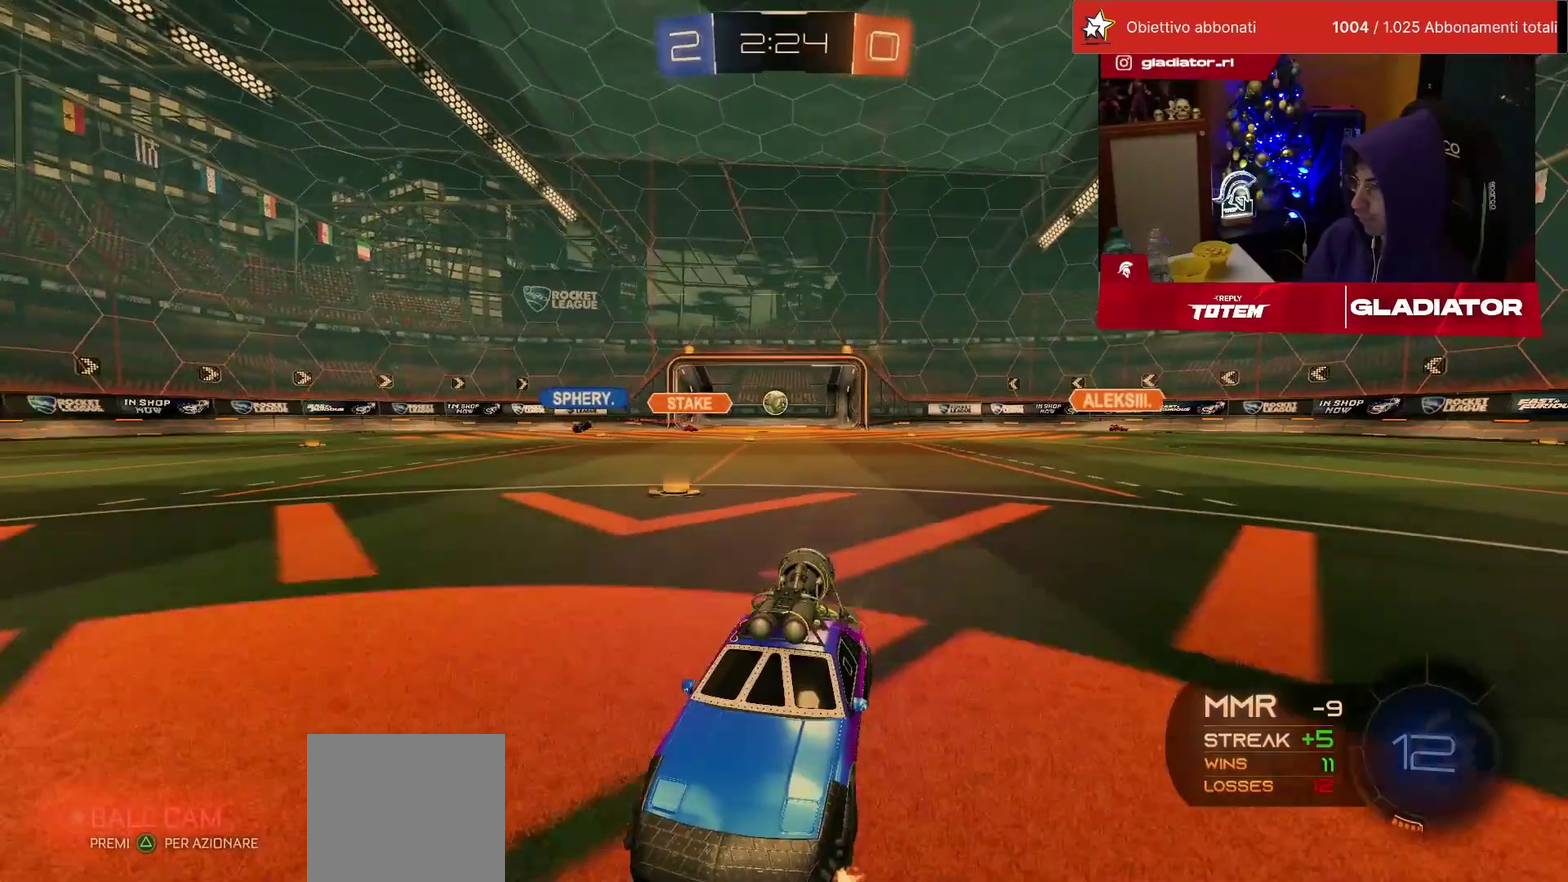
{"buttons": ["R2"], "left_stick": "center"}
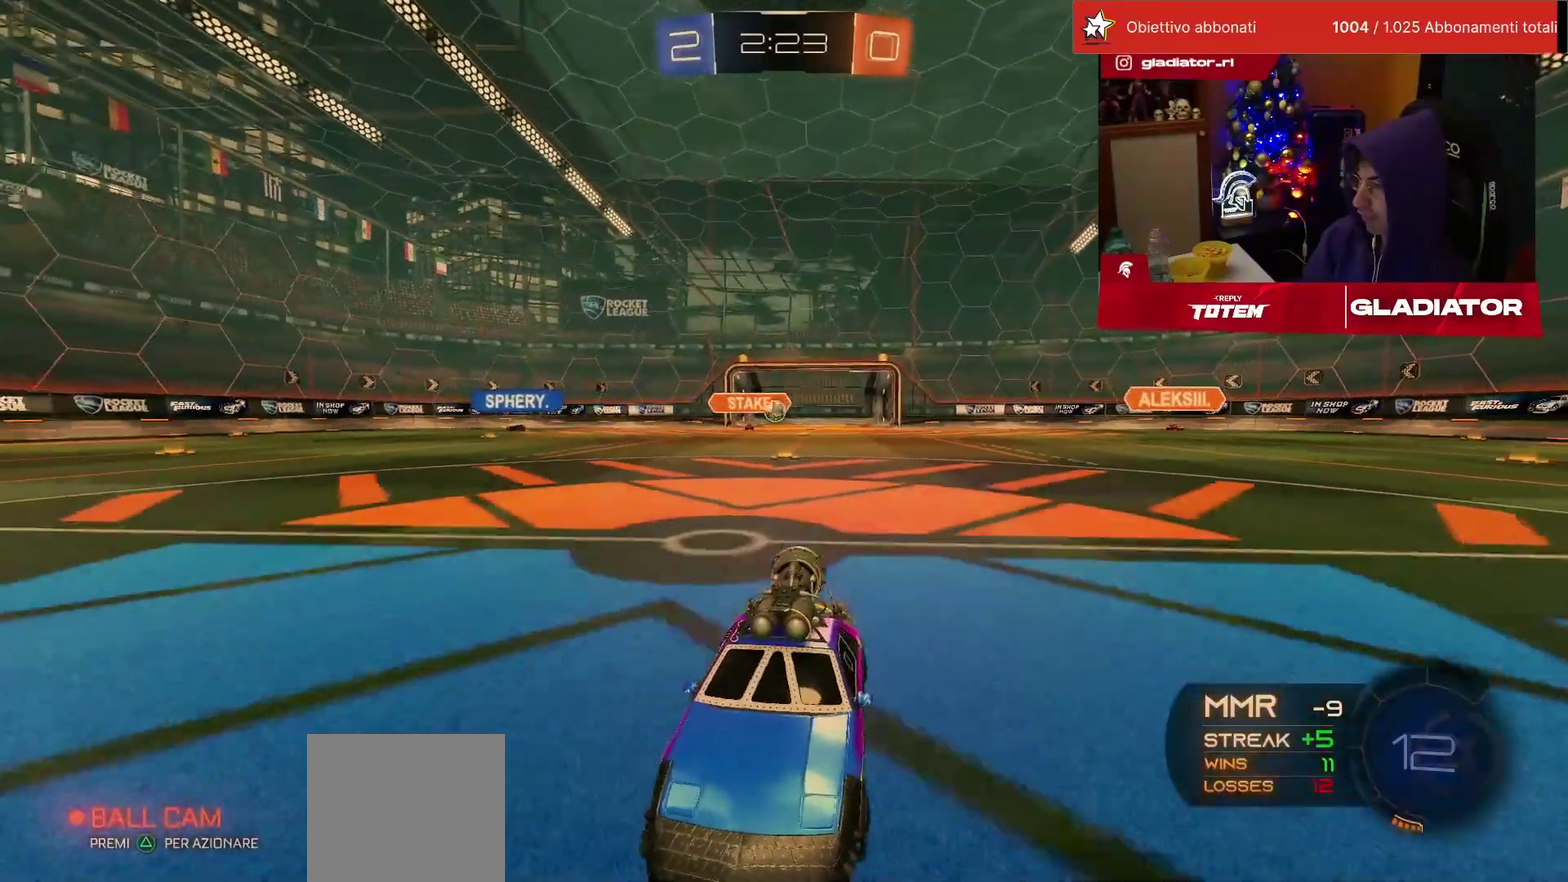
{"buttons": ["R2"], "left_stick": "up"}
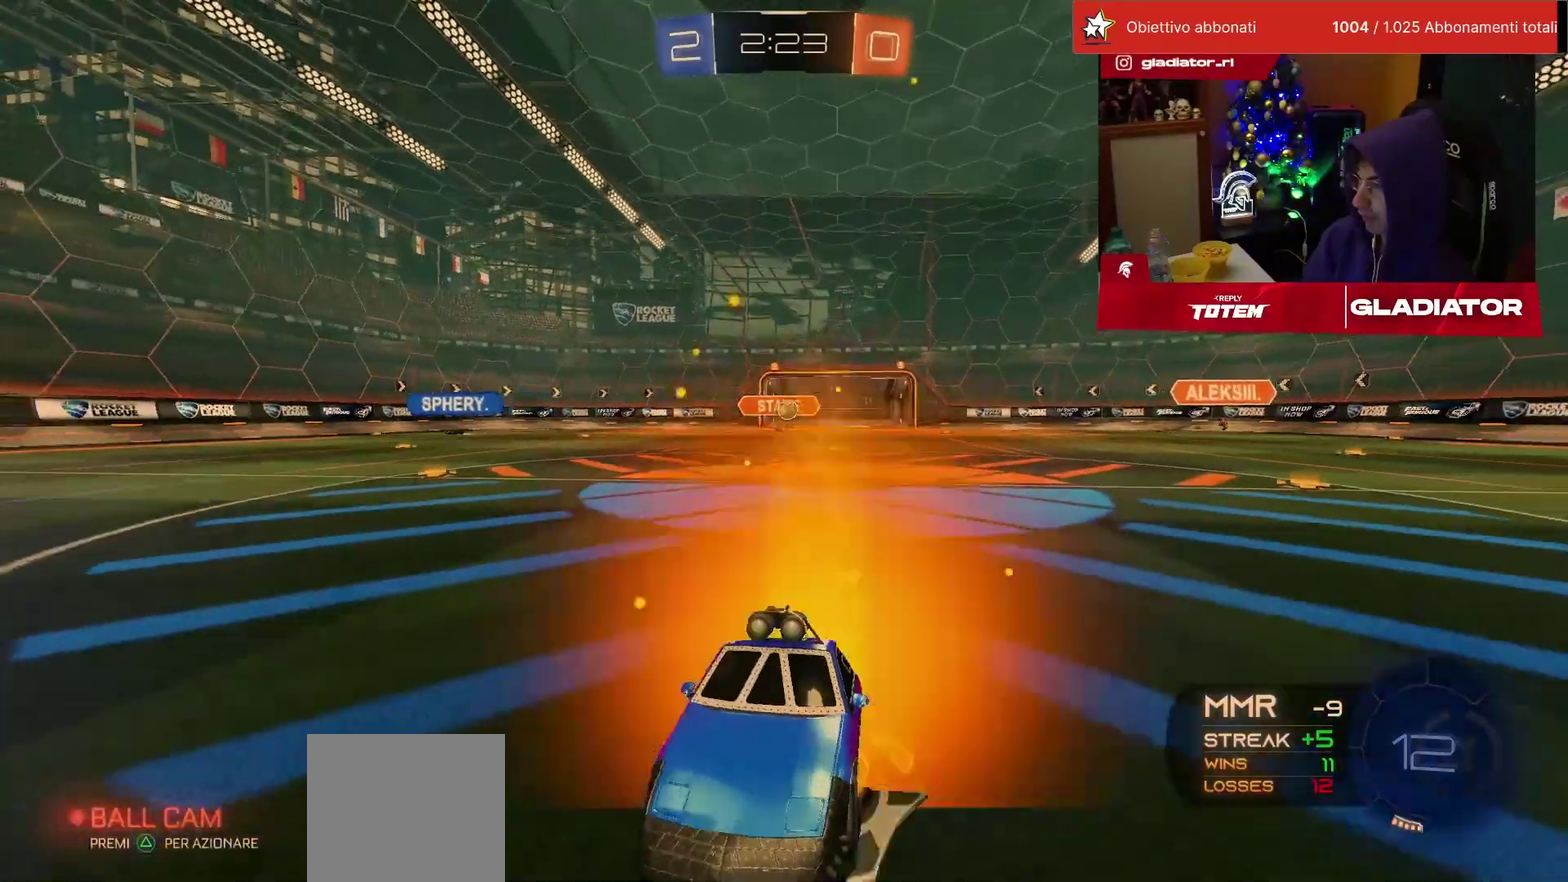
{"buttons": [], "left_stick": "center", "events": [[50, "CROSS", "down"], [100, "CROSS", "up"], [167, "left_stick", "center"], [267, "R2", "up"]]}
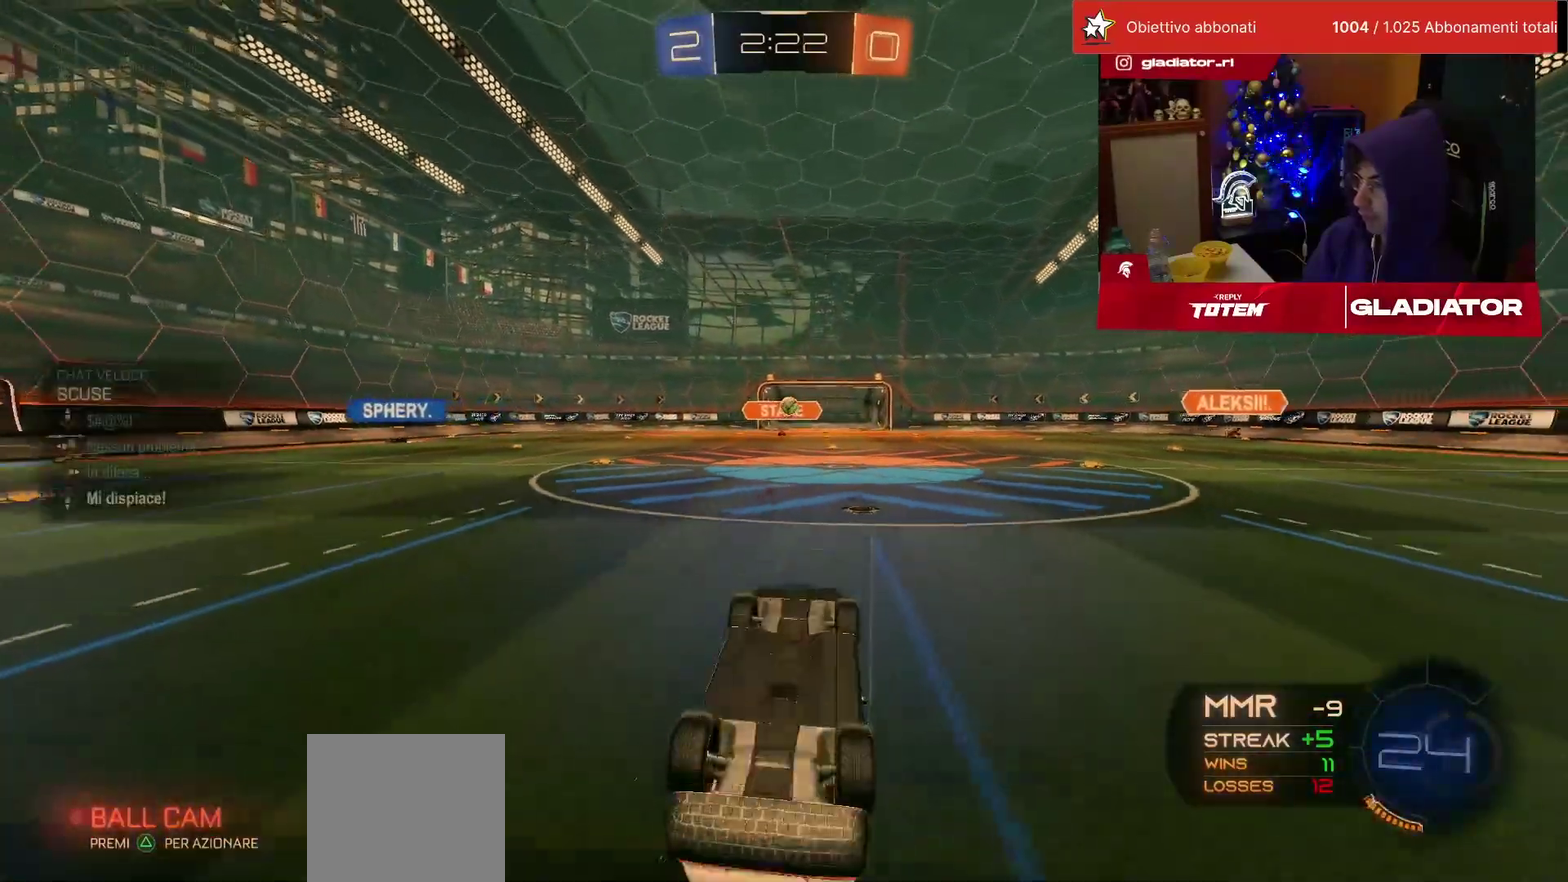
{"buttons": ["R2"], "left_stick": "left", "events": [[417, "left_stick", "left"], [450, "R2", "down"]]}
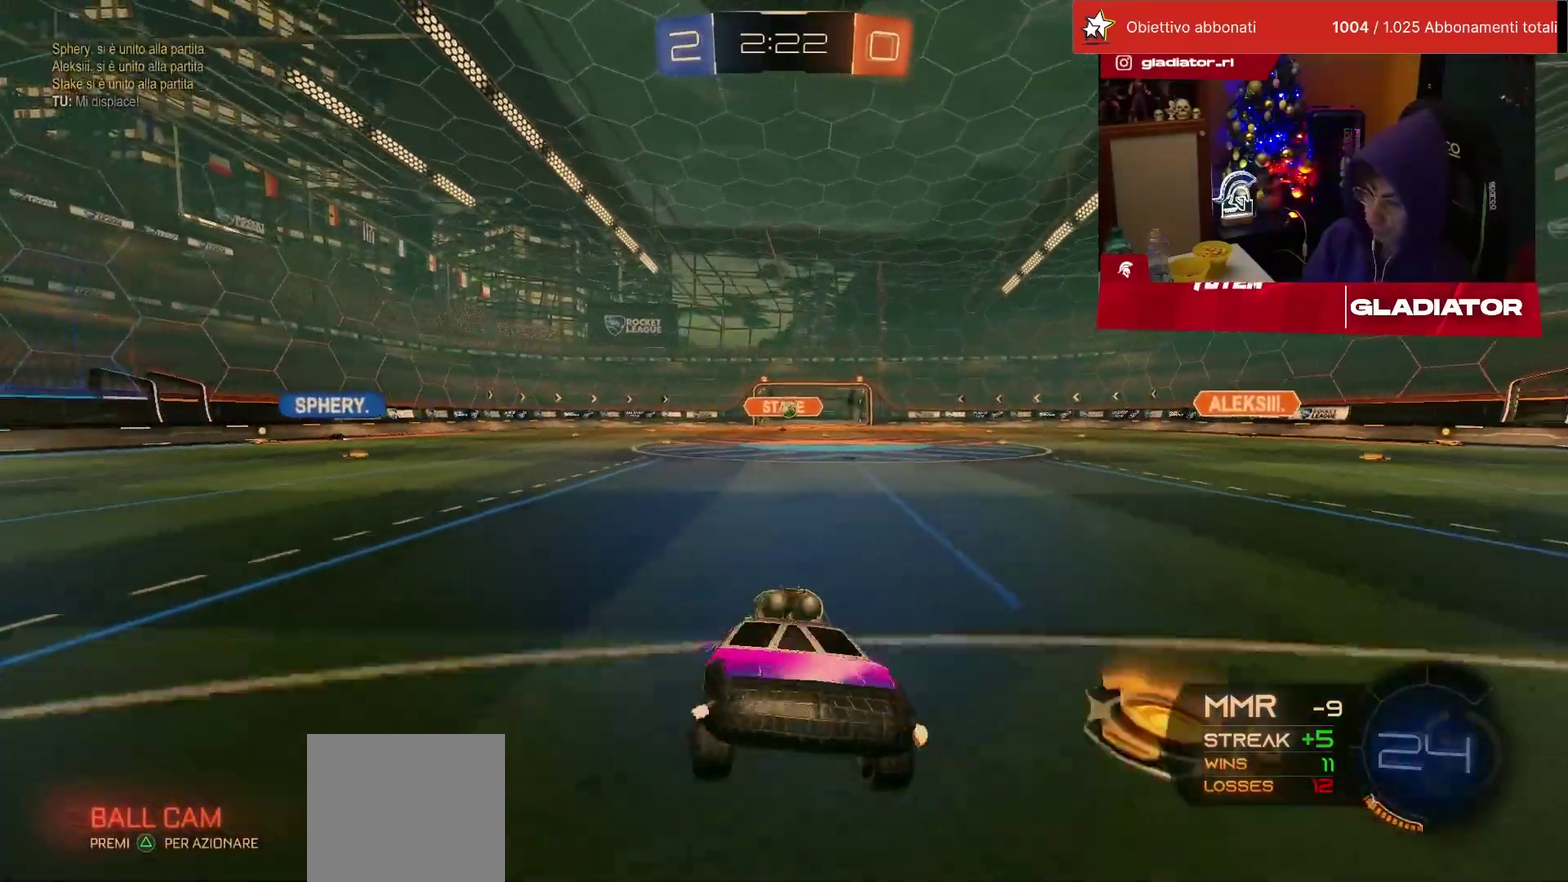
{"buttons": ["R2"], "left_stick": "right", "events": [[400, "left_stick", "center"], [483, "left_stick", "right"]]}
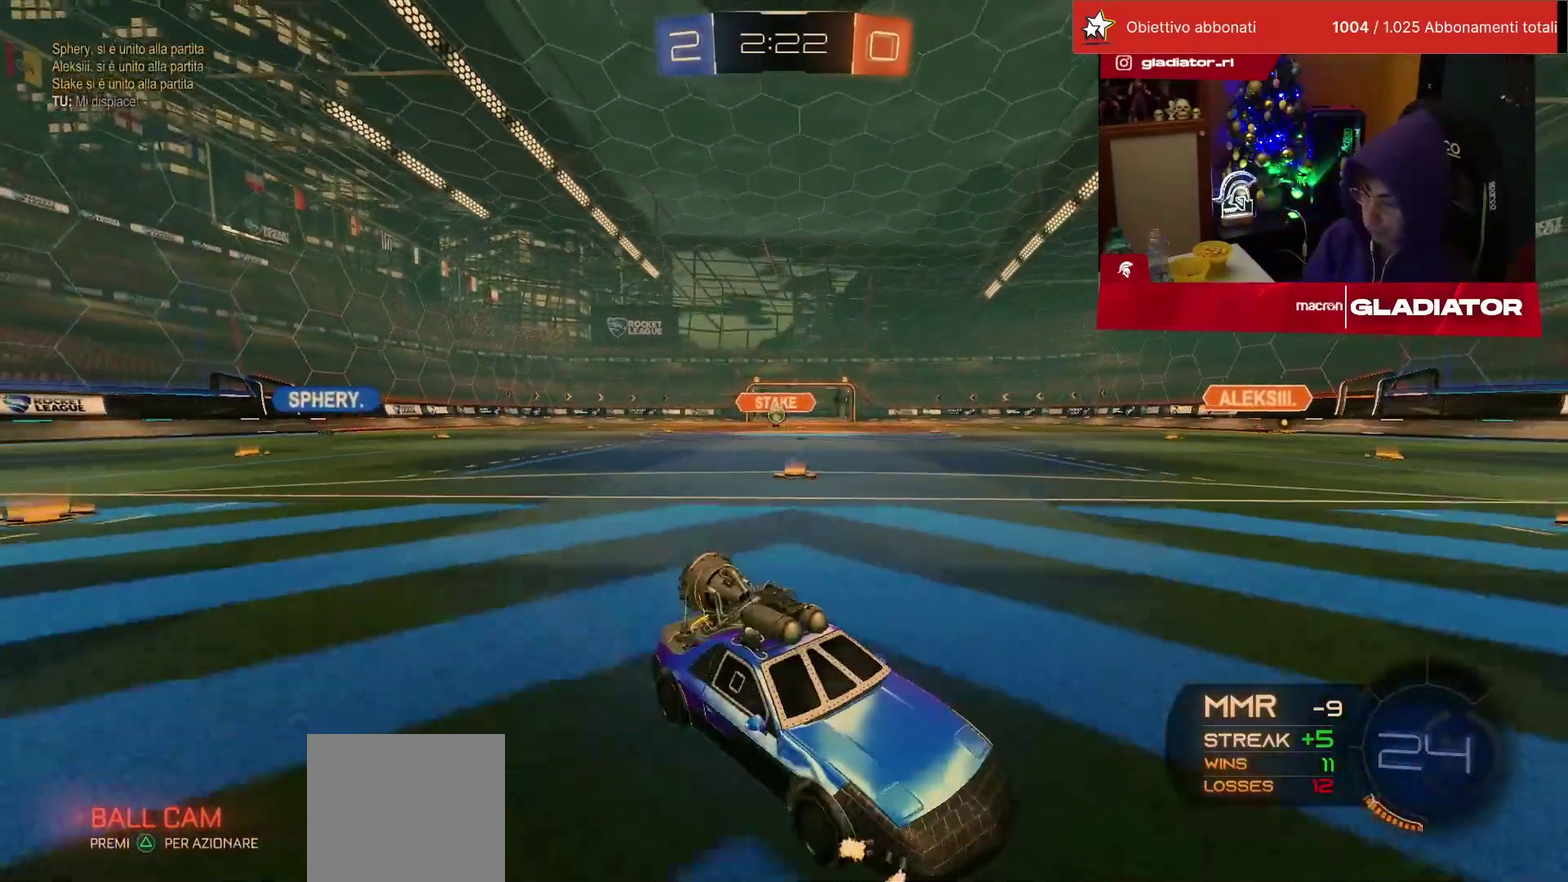
{"buttons": ["SQUARE", "R2"], "left_stick": "right", "events": [[17, "SQUARE", "down"], [100, "SQUARE", "up"], [183, "SQUARE", "down"]]}
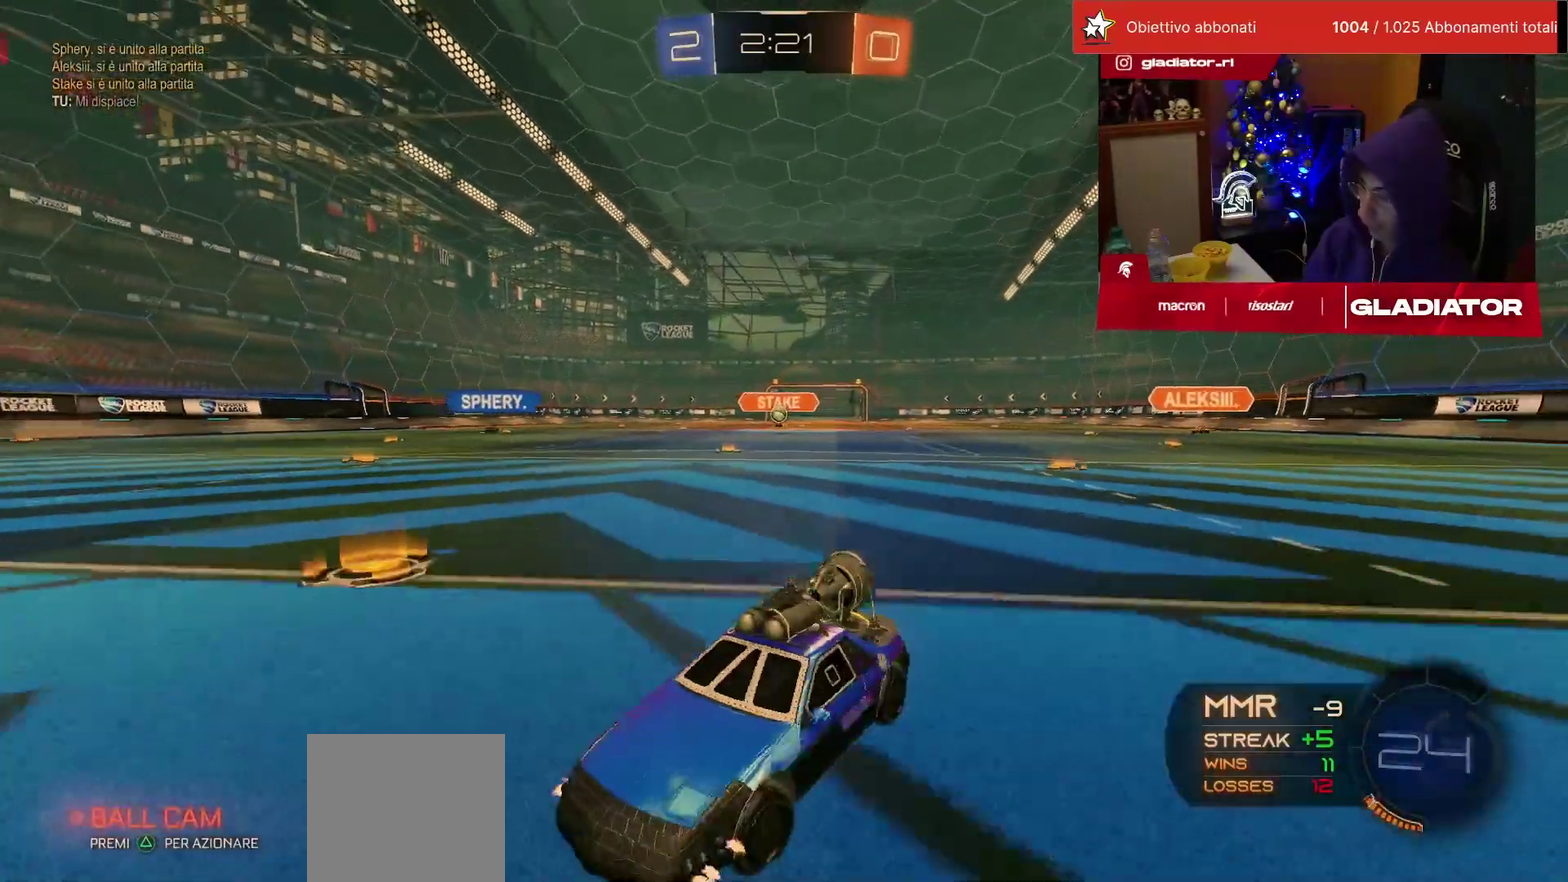
{"buttons": ["R2"], "left_stick": "center", "events": [[100, "left_stick", "up-right"], [117, "SQUARE", "up"], [183, "L2", "down"], [183, "left_stick", "up"], [200, "R2", "up"], [433, "R2", "down"], [450, "L2", "up"], [450, "left_stick", "center"]]}
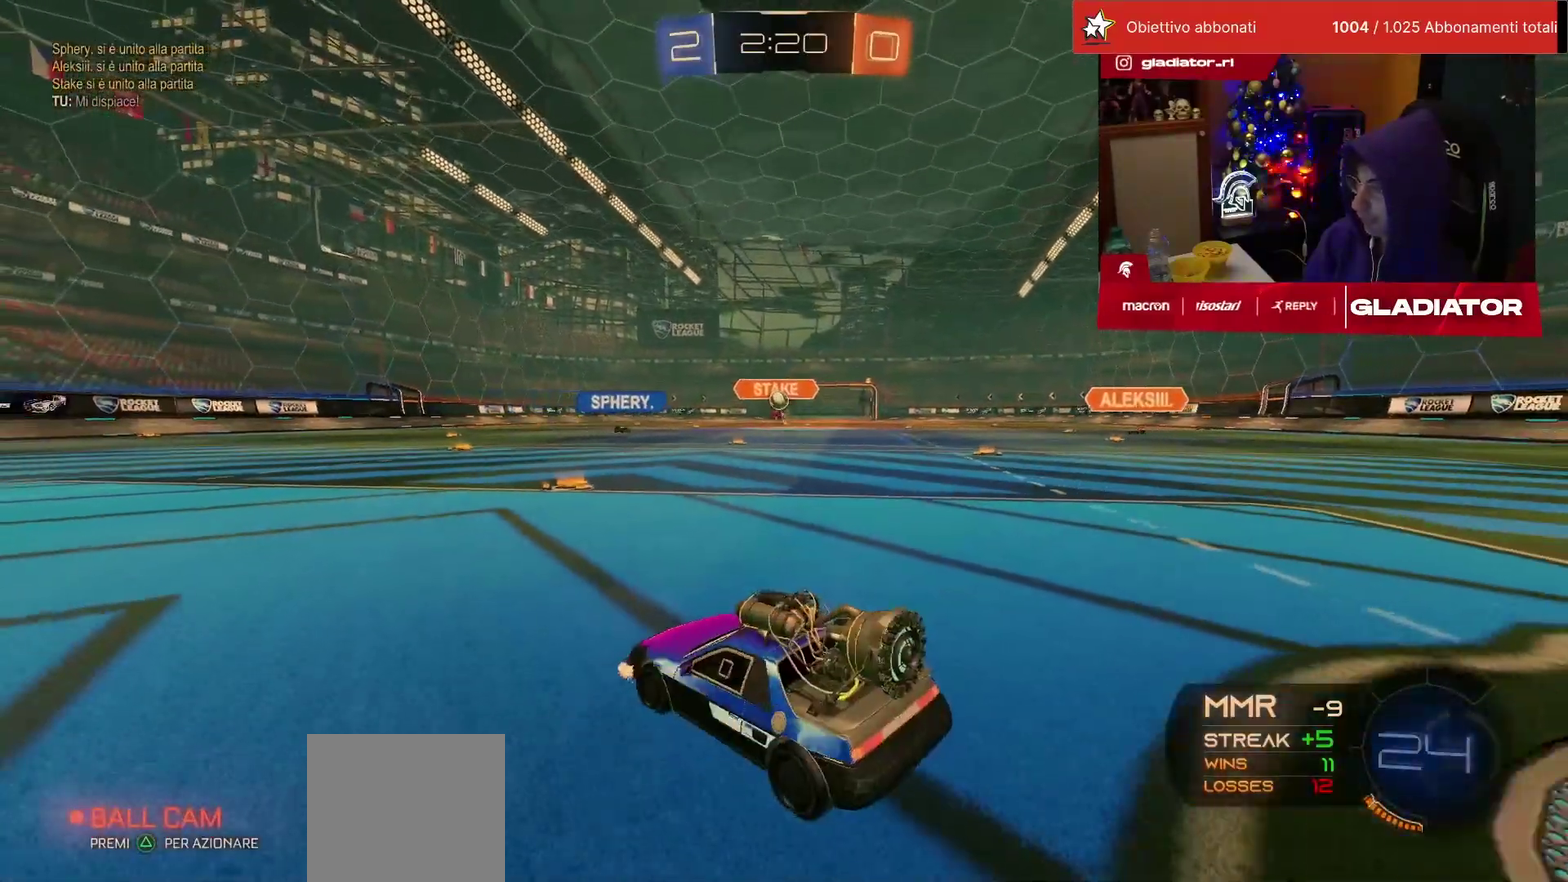
{"buttons": ["L2"], "left_stick": "up-right", "events": [[117, "left_stick", "right"], [333, "R2", "up"], [350, "L2", "down"], [433, "left_stick", "up-right"]]}
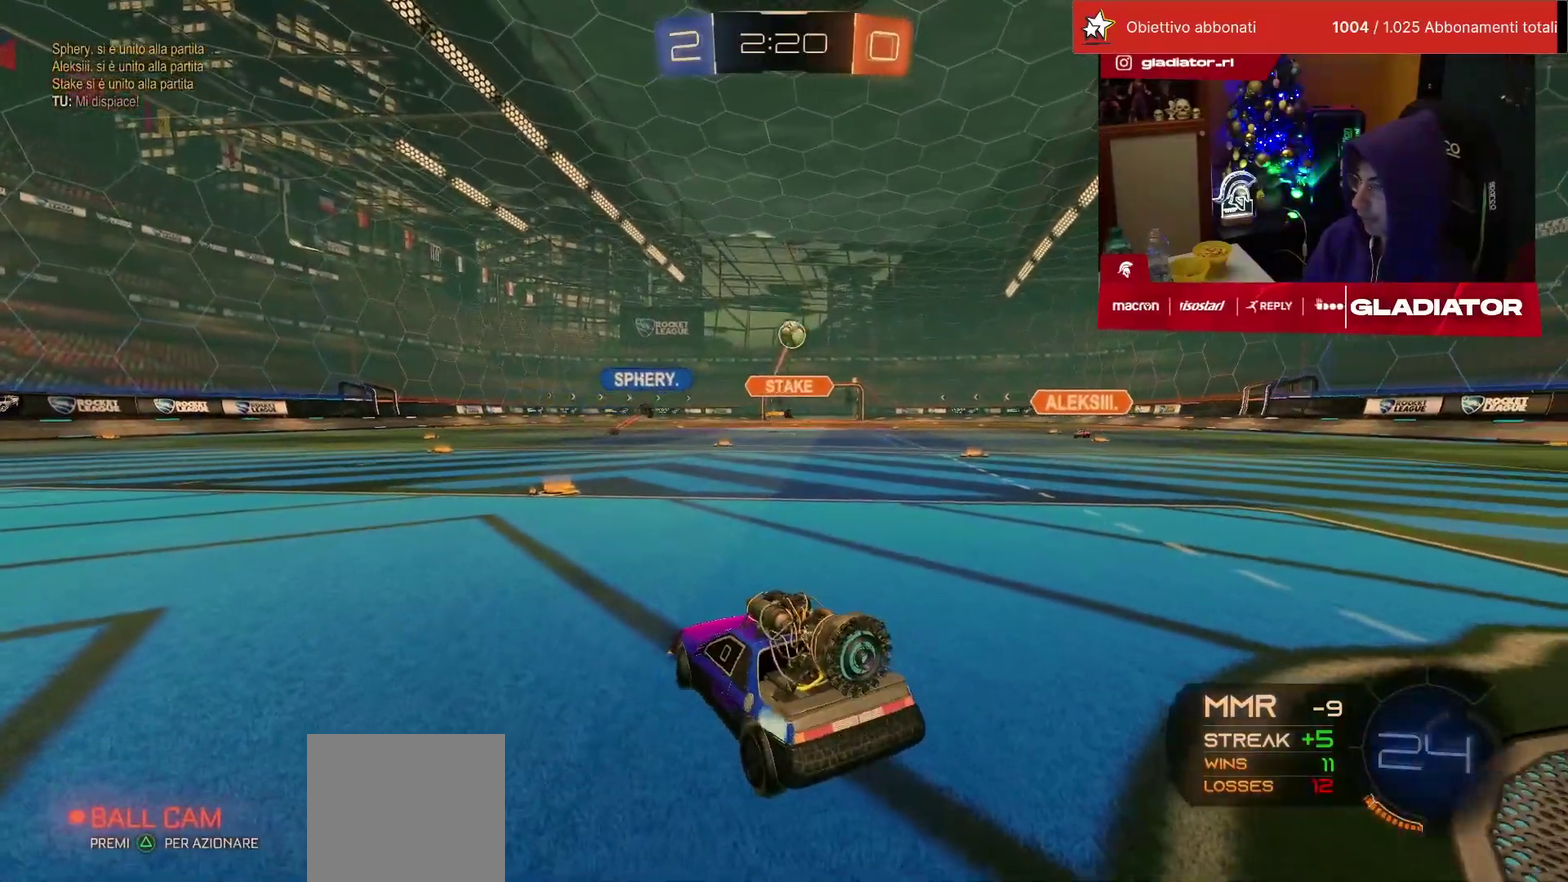
{"buttons": ["L2"], "left_stick": "up", "events": [[67, "left_stick", "up"]]}
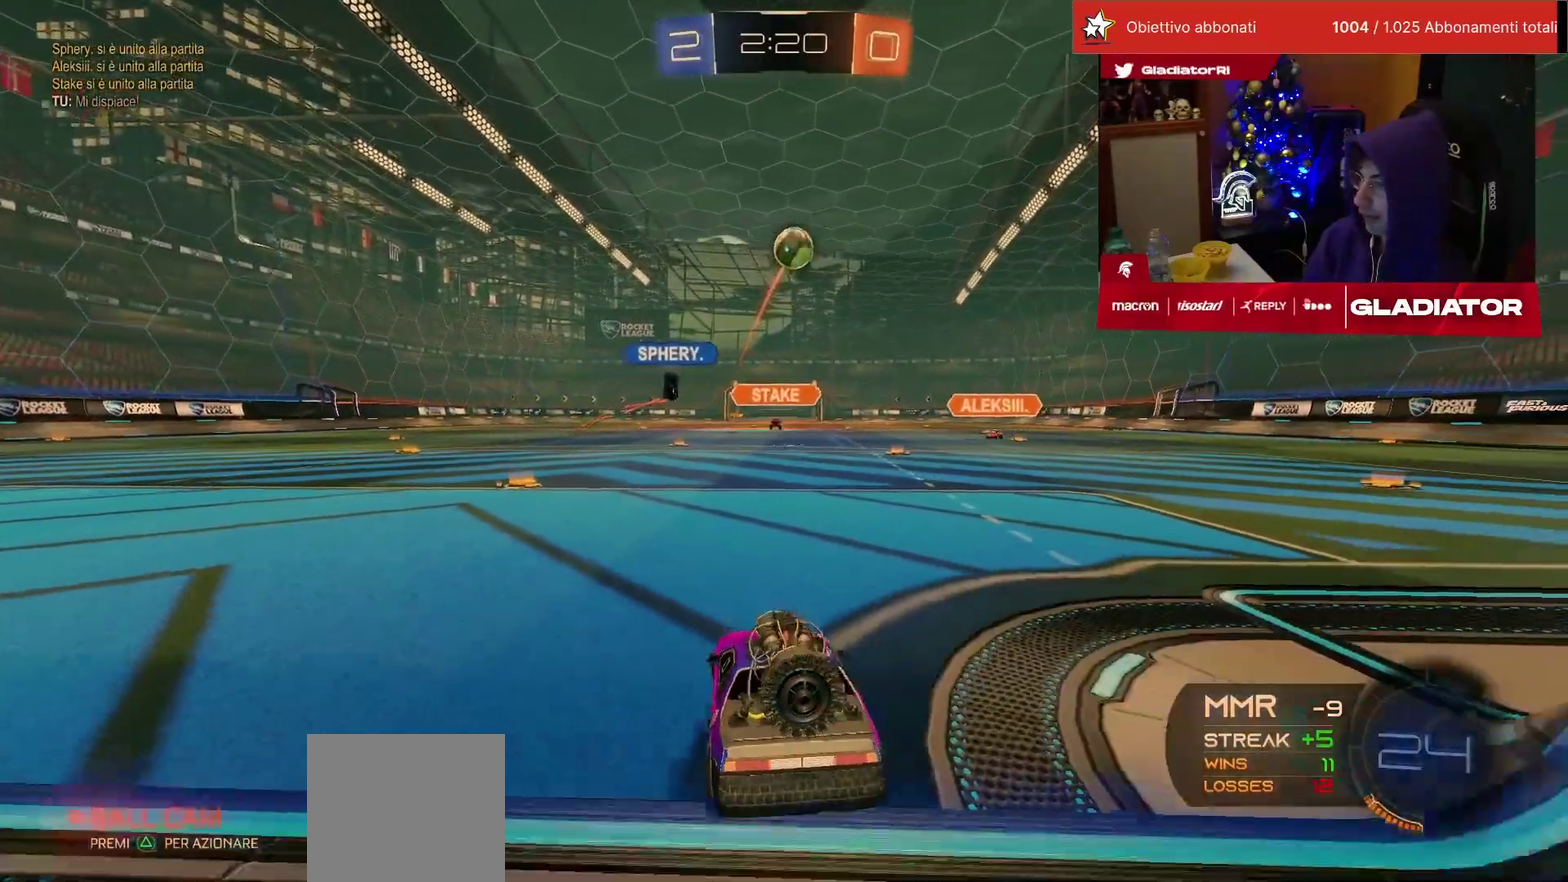
{"buttons": ["L2"], "left_stick": "up", "events": [[183, "left_stick", "up-right"], [367, "left_stick", "up"]]}
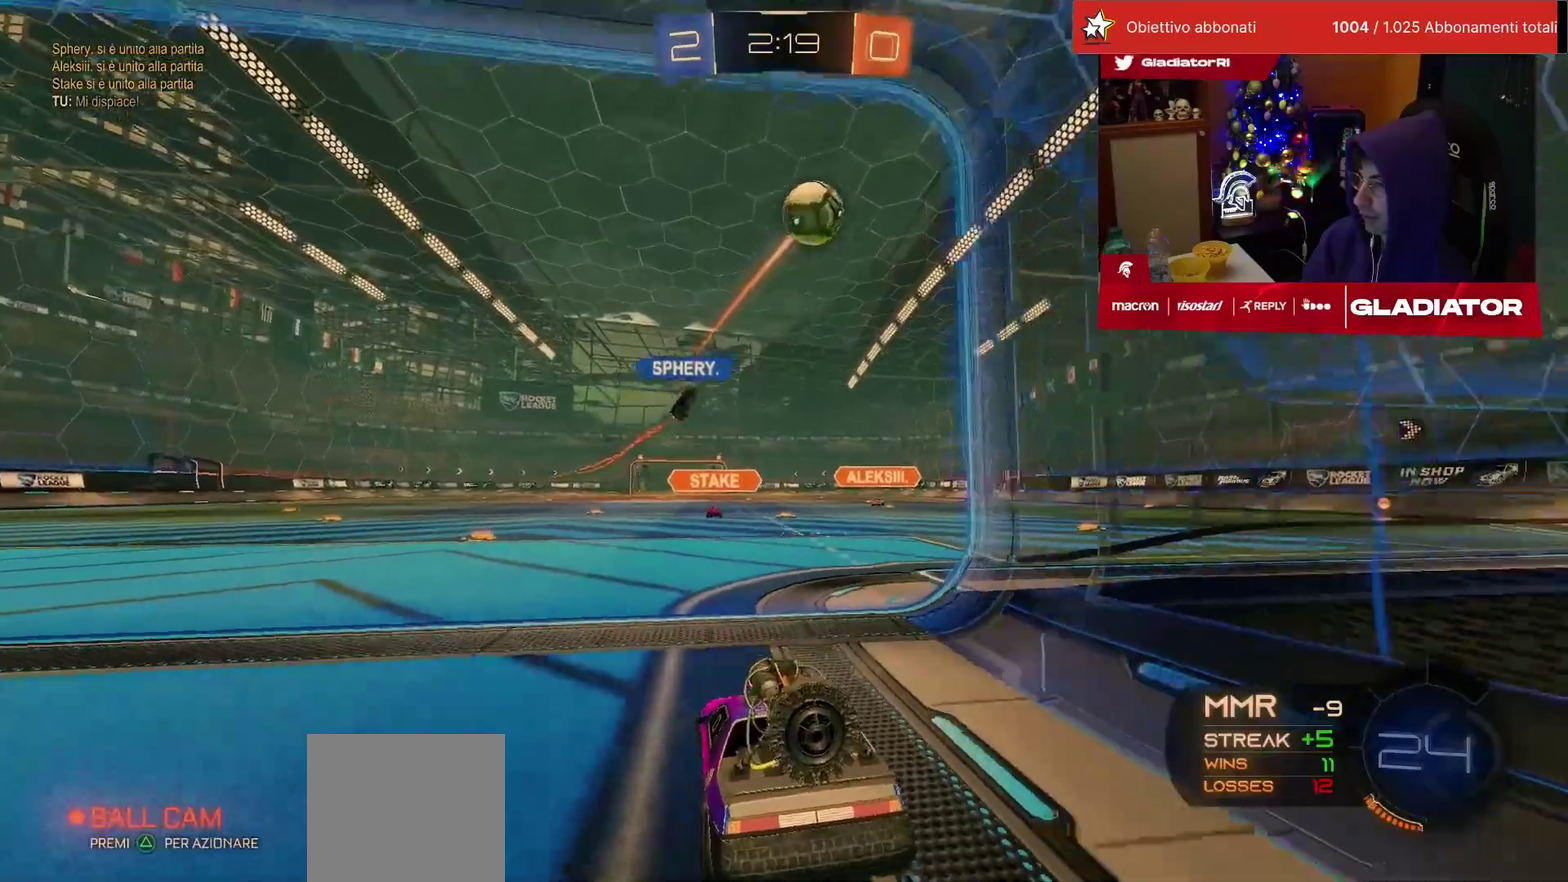
{"buttons": ["L2"], "left_stick": "center", "events": [[50, "left_stick", "center"], [100, "left_stick", "right"], [250, "left_stick", "center"]]}
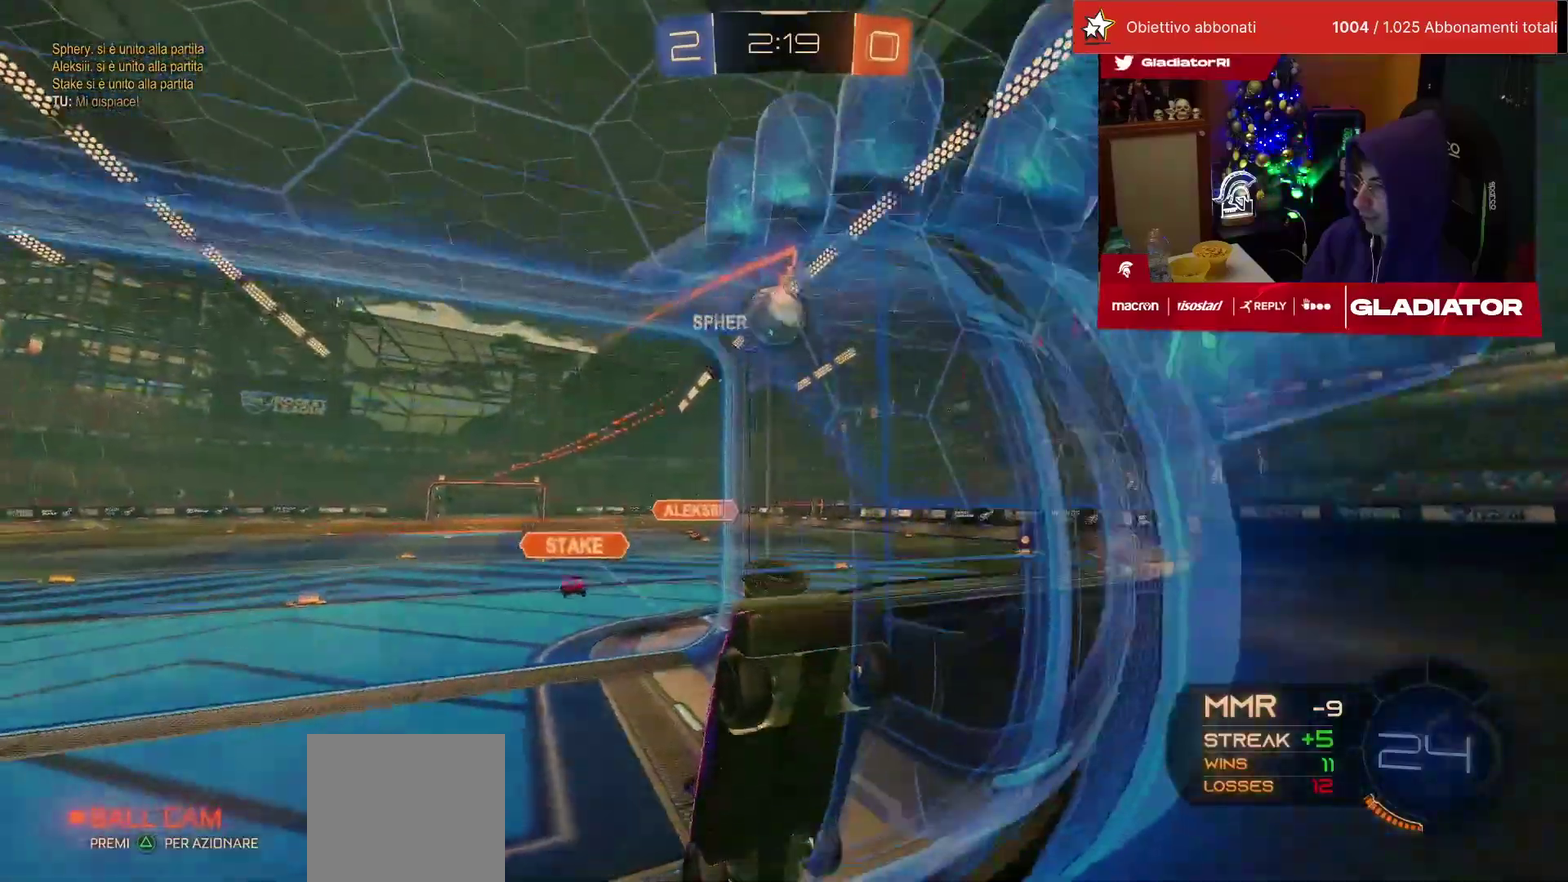
{"buttons": ["CROSS", "SQUARE", "R2"], "left_stick": "down", "events": [[217, "L2", "up"], [233, "R2", "down"], [250, "left_stick", "down-right"], [450, "CROSS", "down"], [467, "SQUARE", "down"], [500, "left_stick", "down"]]}
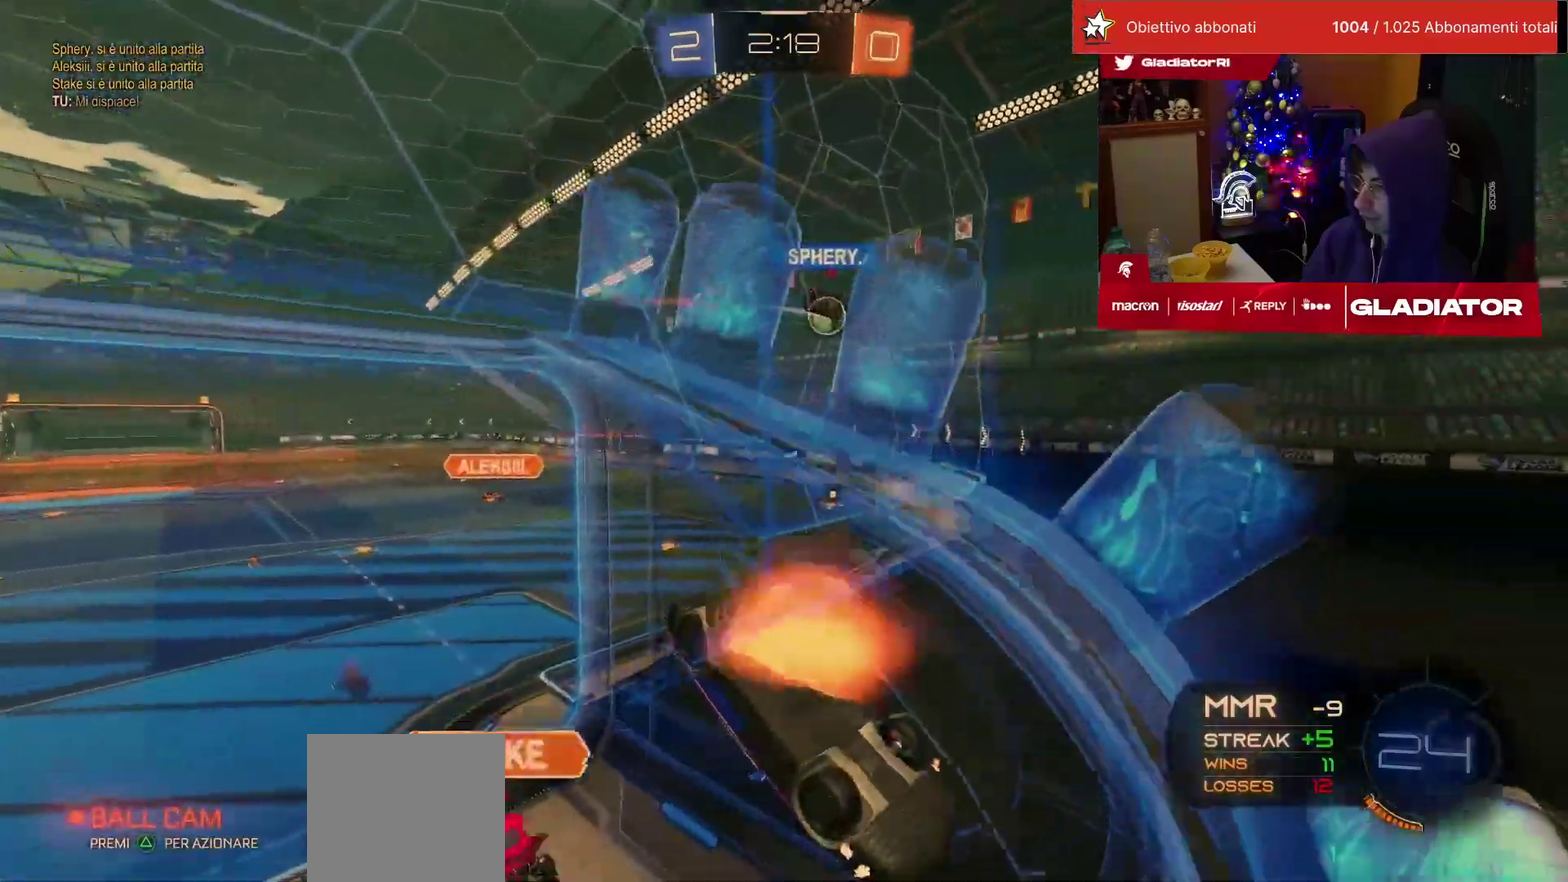
{"buttons": [], "left_stick": "down", "events": [[17, "R2", "up"], [50, "SQUARE", "up"], [67, "CROSS", "up"]]}
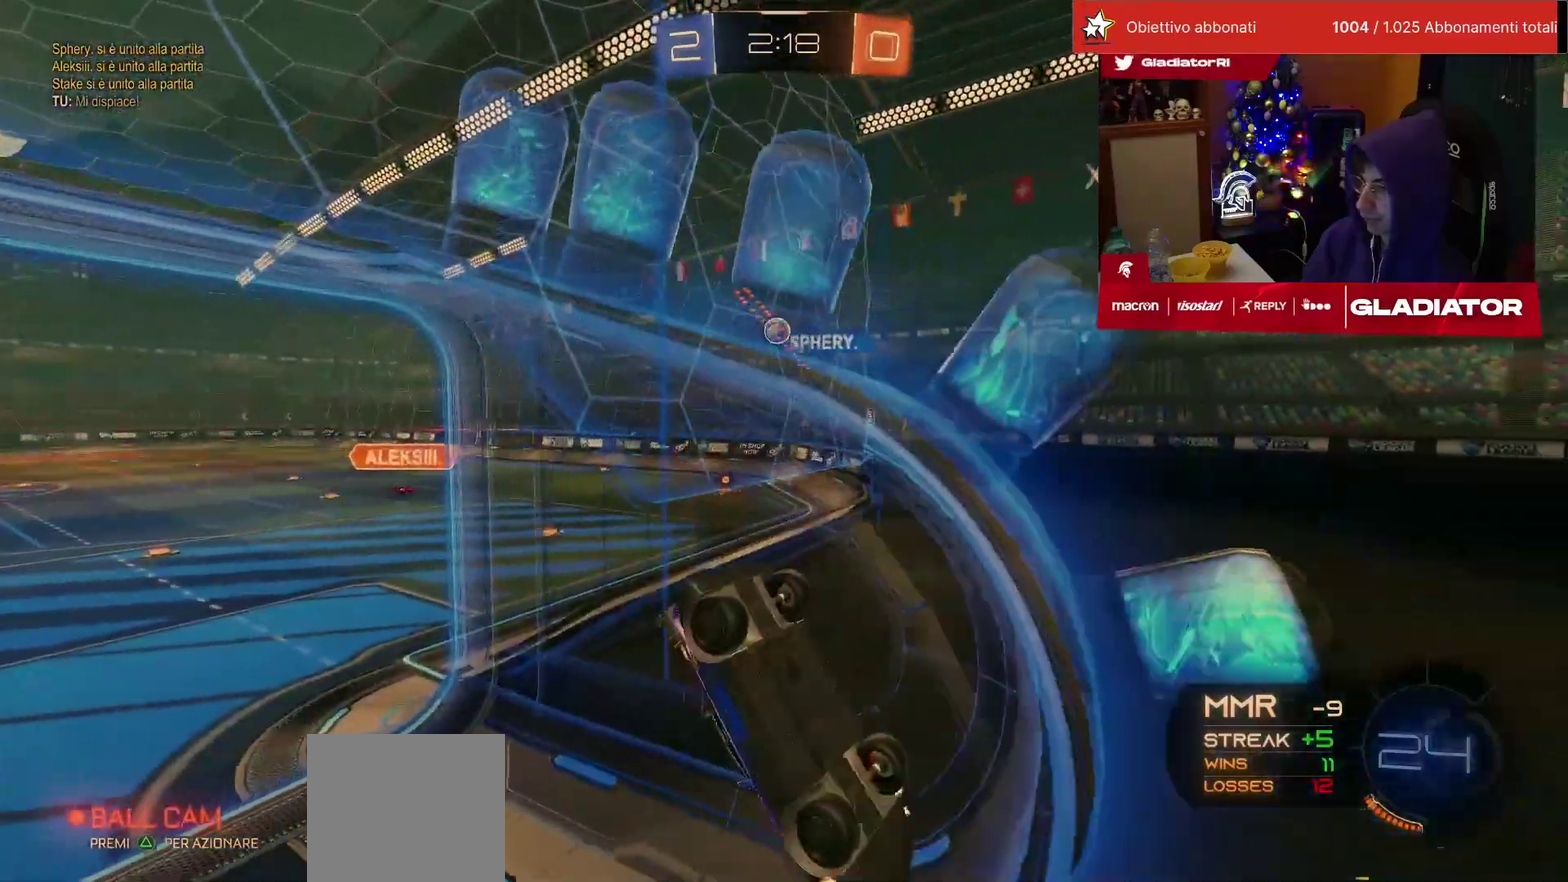
{"buttons": ["R2"], "left_stick": "center", "events": [[200, "R2", "down"], [433, "left_stick", "center"]]}
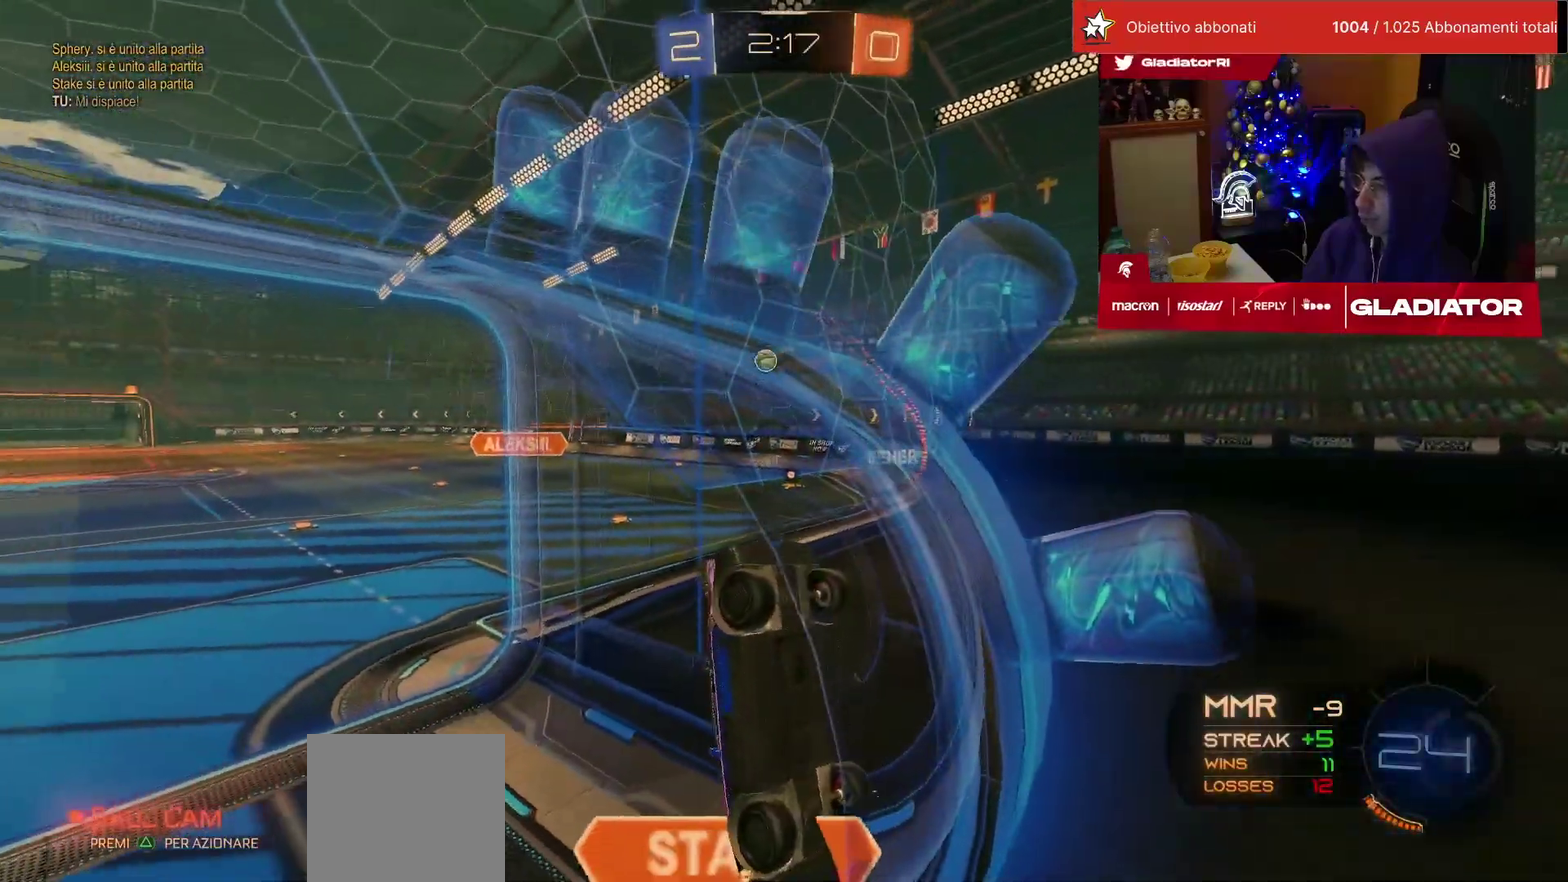
{"buttons": ["R2"], "left_stick": "center", "events": []}
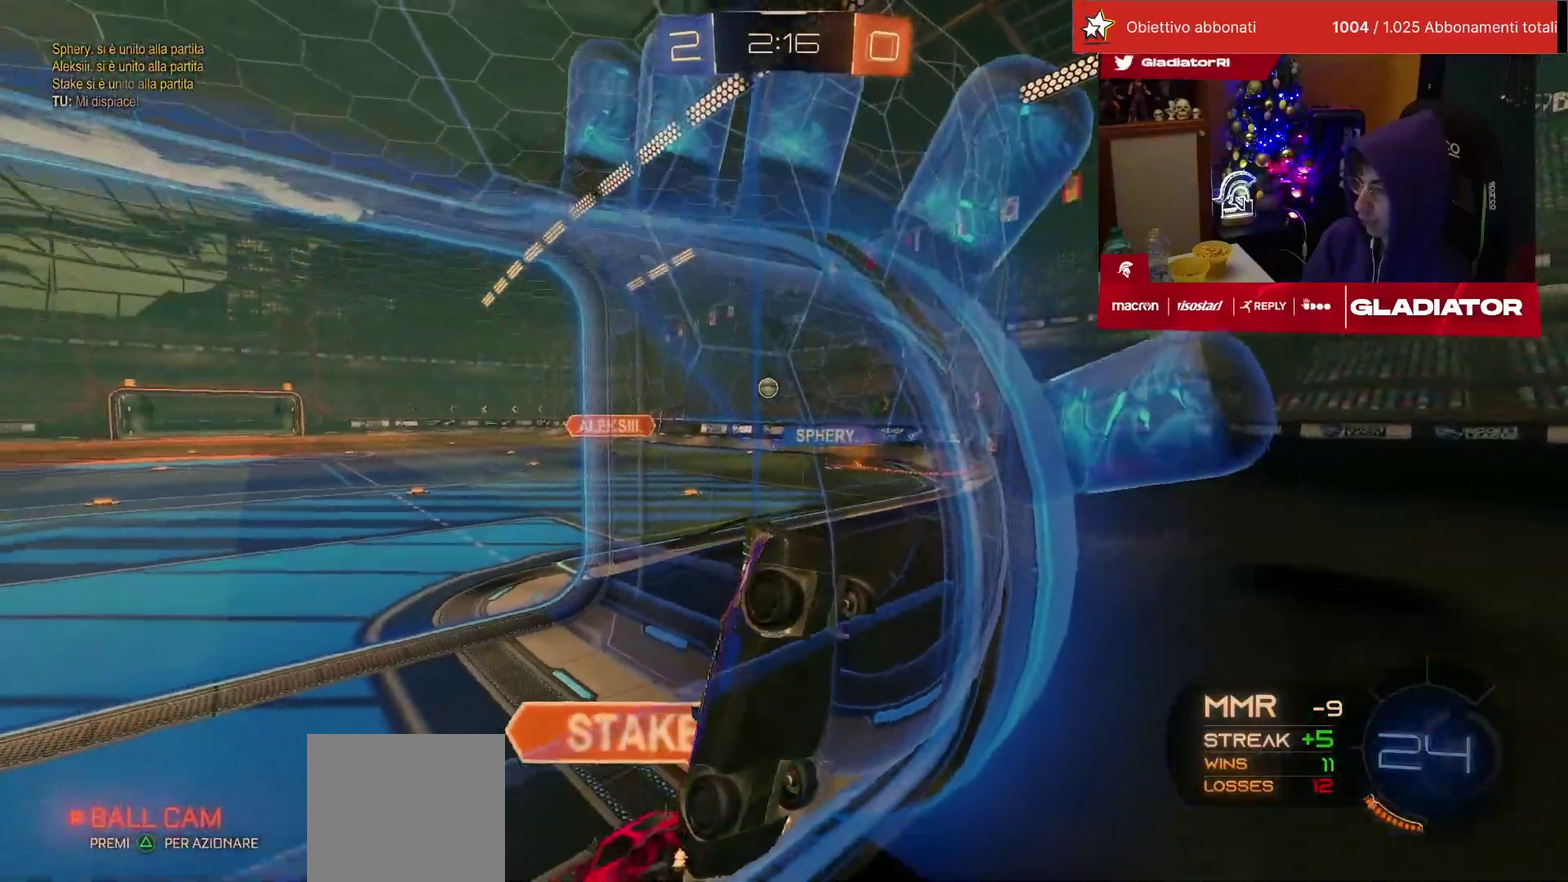
{"buttons": ["R2"], "left_stick": "center", "events": []}
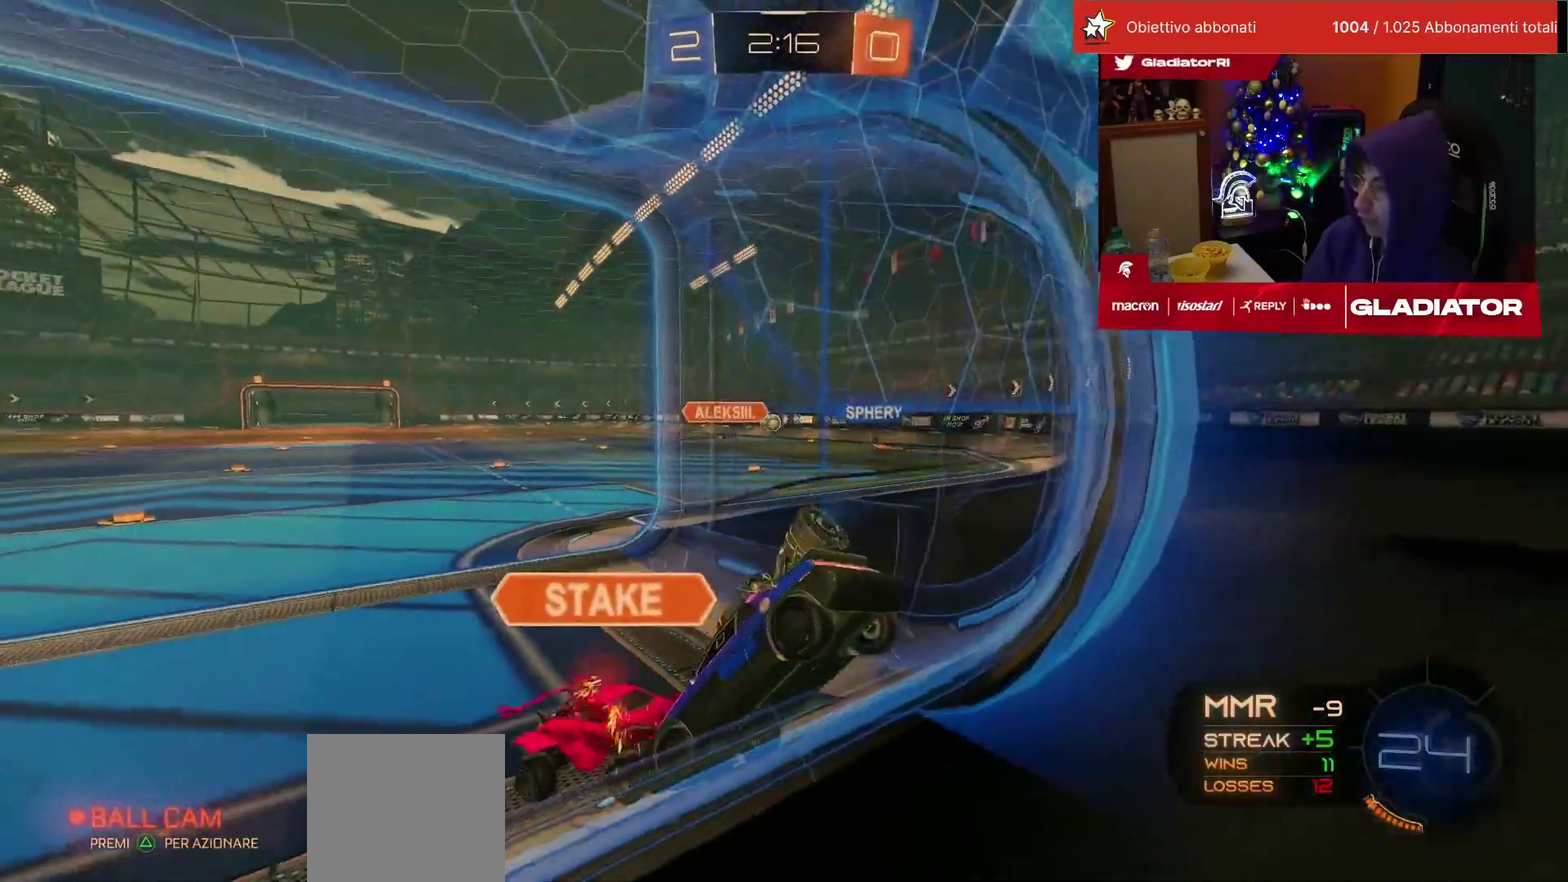
{"buttons": ["R2"], "left_stick": "center", "events": []}